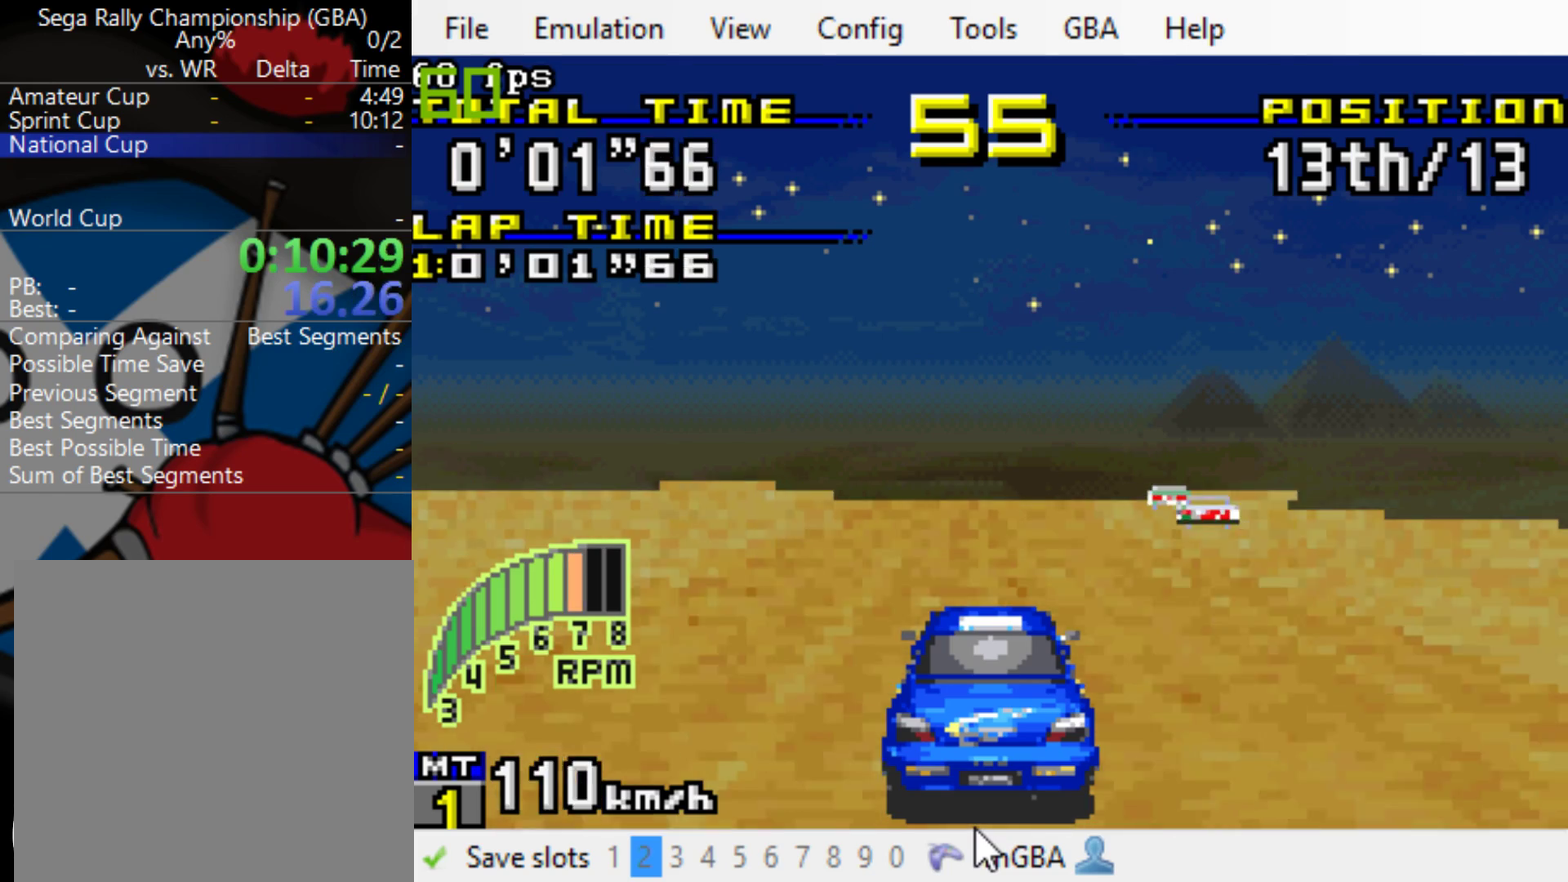
Gameplay with a controller (Xbox layout); each line is a JSON object with the inputs held at the frame after it. "events" lists button and stick changes between this image and that frame as [ms after this image, input, new state], when the widget could be followed in between. Not read: L3 R3 left_stick right_stick.
{"buttons": ["B", "R1"], "events": [[467, "R1", "down"]]}
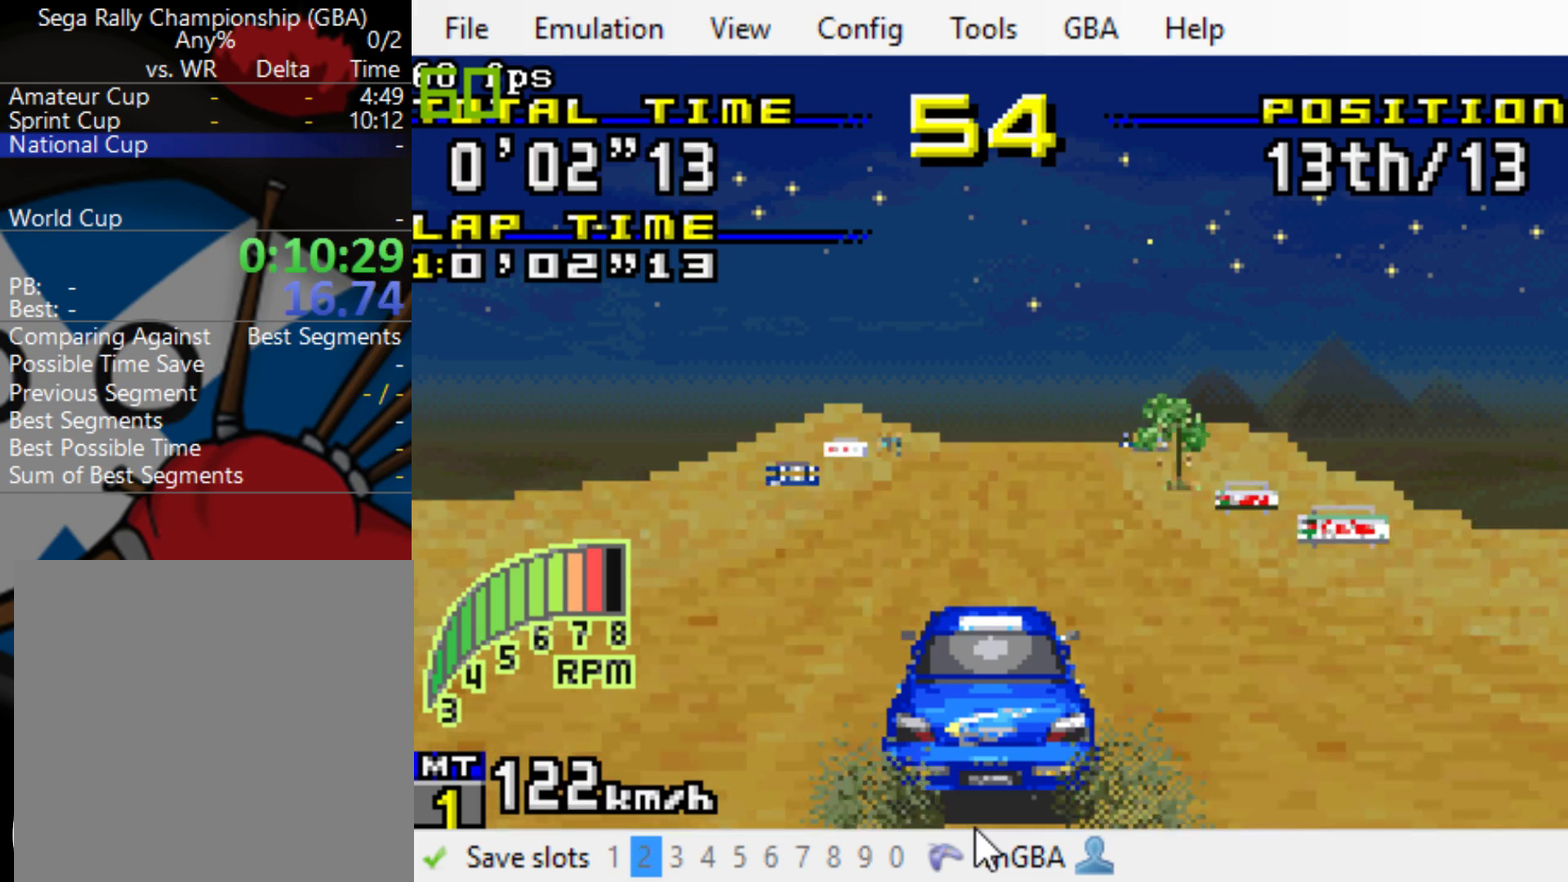
{"buttons": ["B"], "events": [[67, "R1", "up"]]}
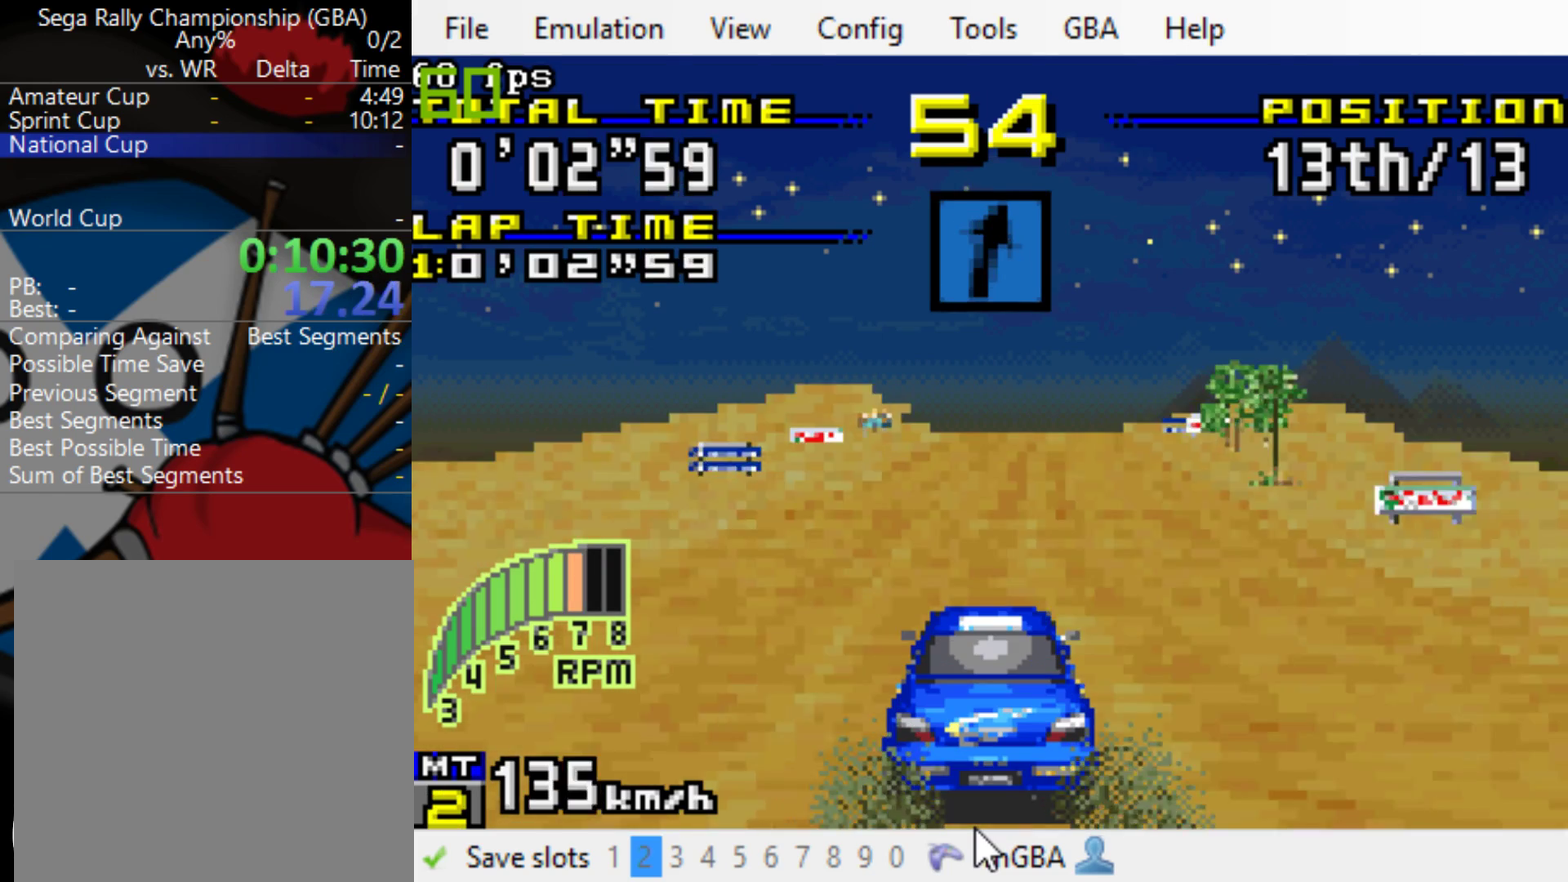
{"buttons": ["B"], "events": [[100, "R1", "down"], [200, "R1", "up"]]}
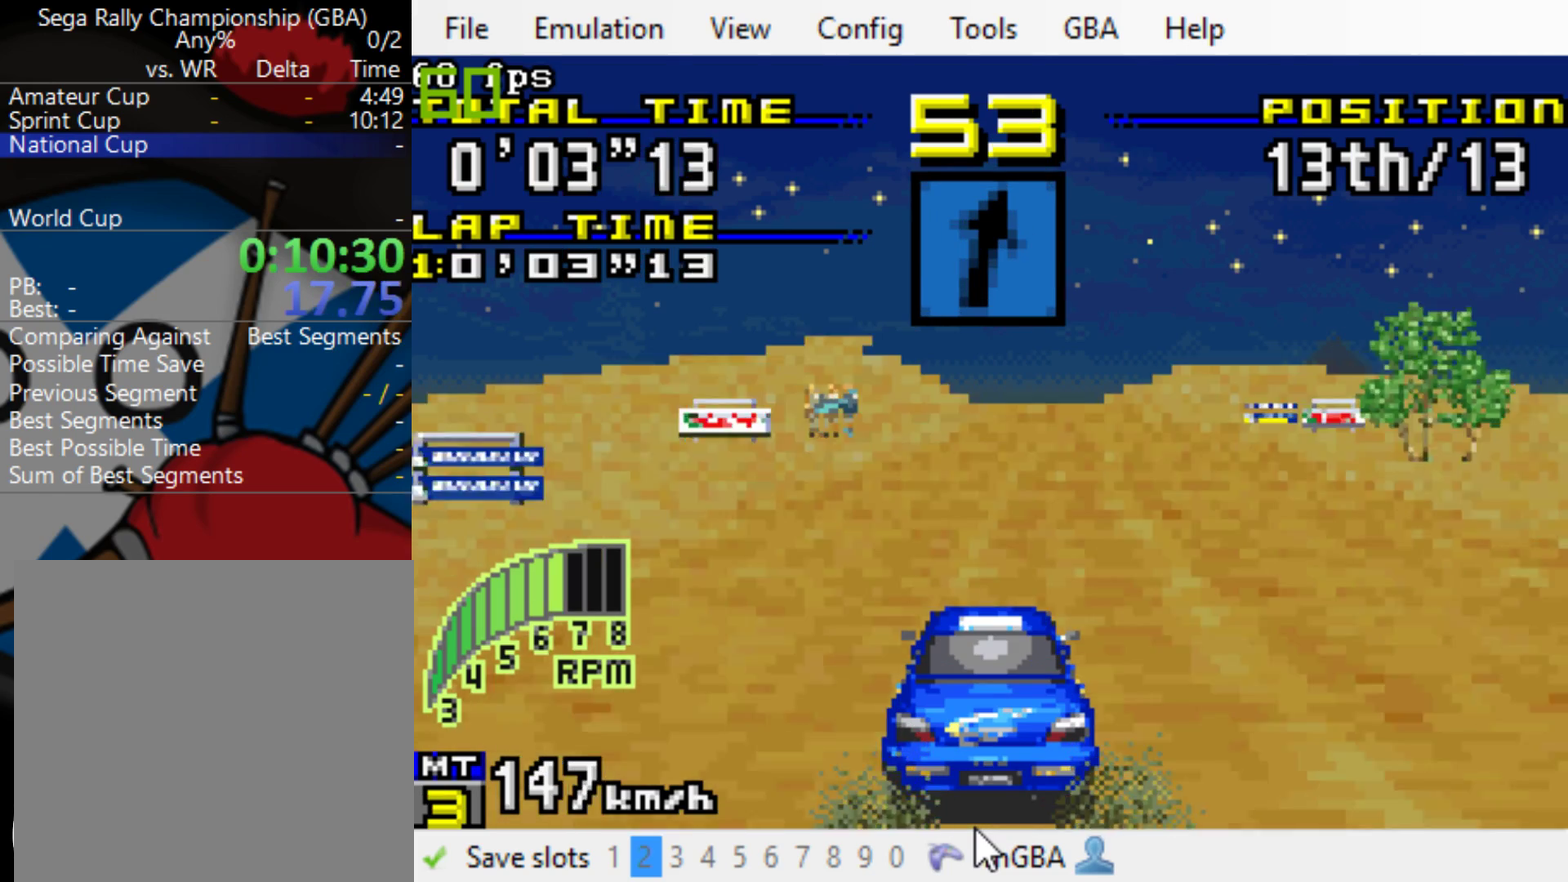
{"buttons": ["B", "DPAD_RIGHT"], "events": [[483, "DPAD_RIGHT", "down"]]}
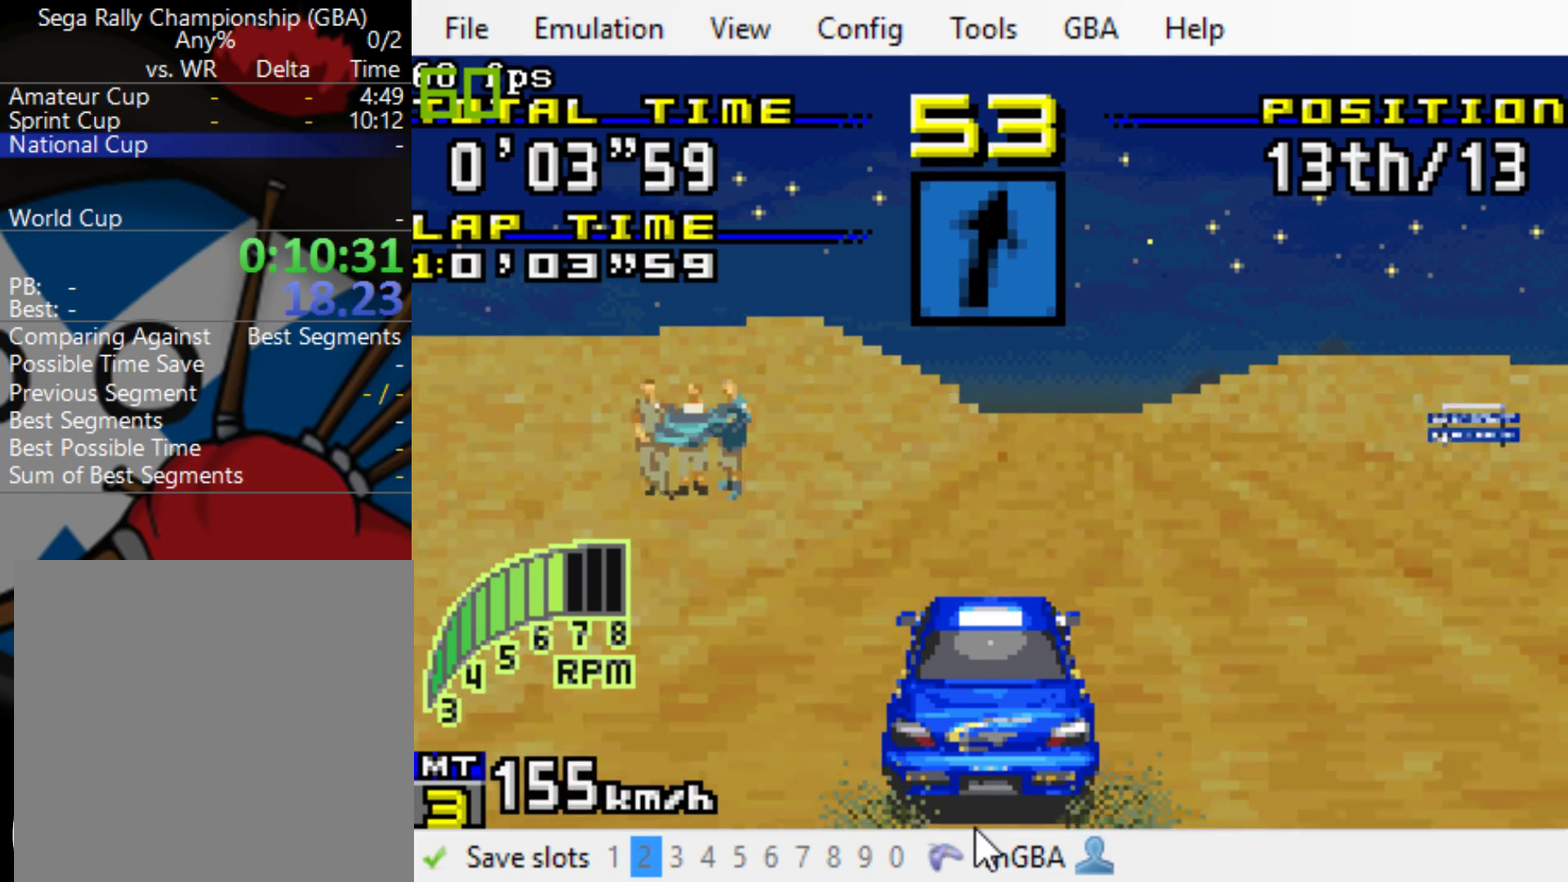
{"buttons": ["B"], "events": [[150, "DPAD_RIGHT", "up"], [383, "DPAD_RIGHT", "down"], [450, "DPAD_RIGHT", "up"]]}
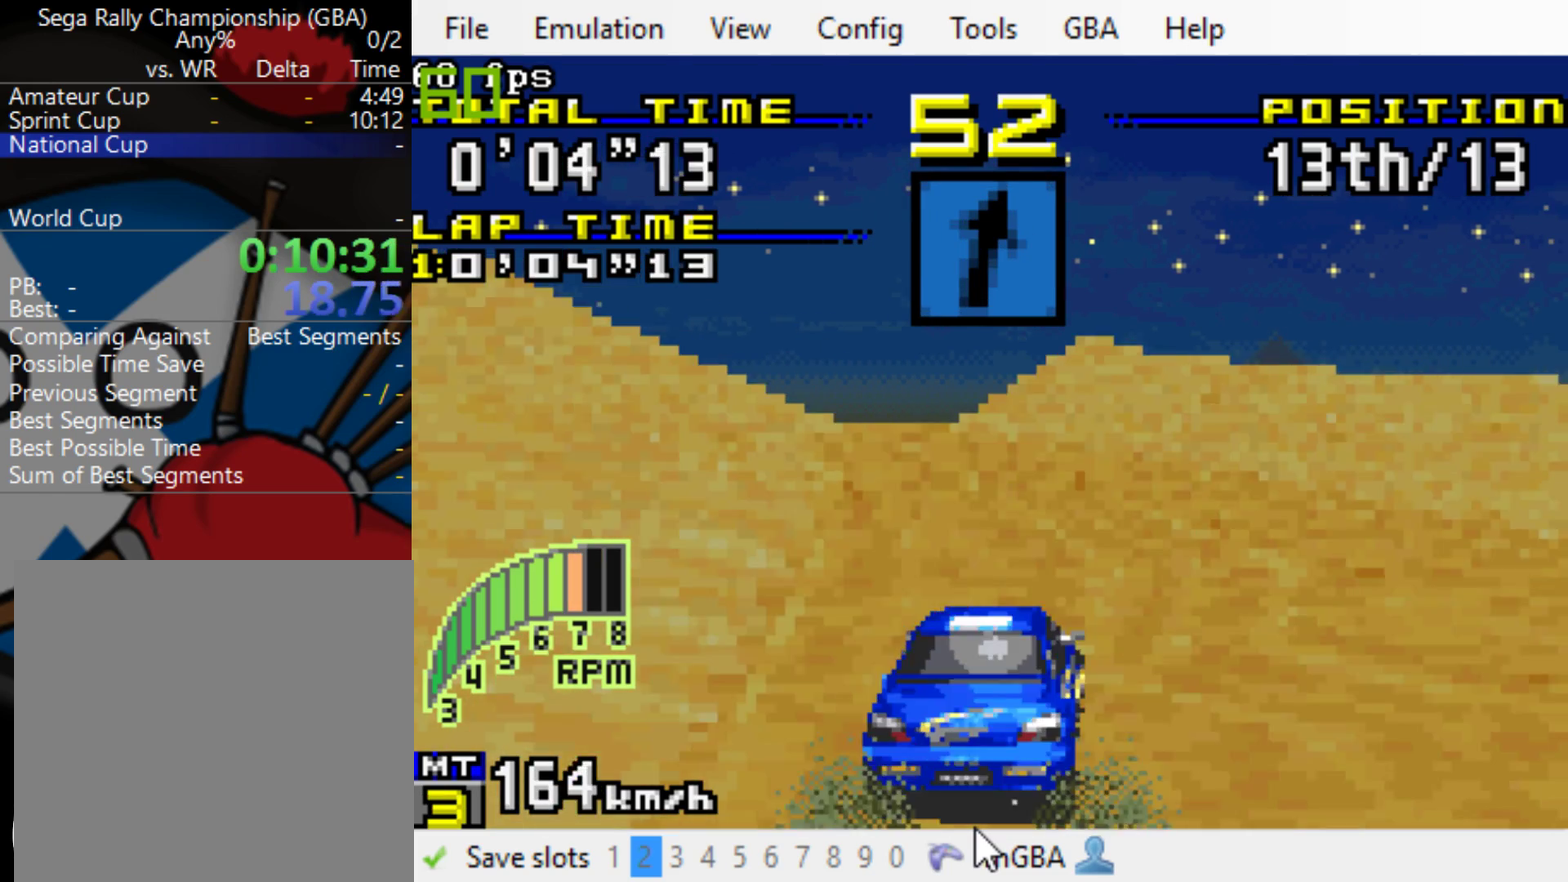
{"buttons": ["B"], "events": []}
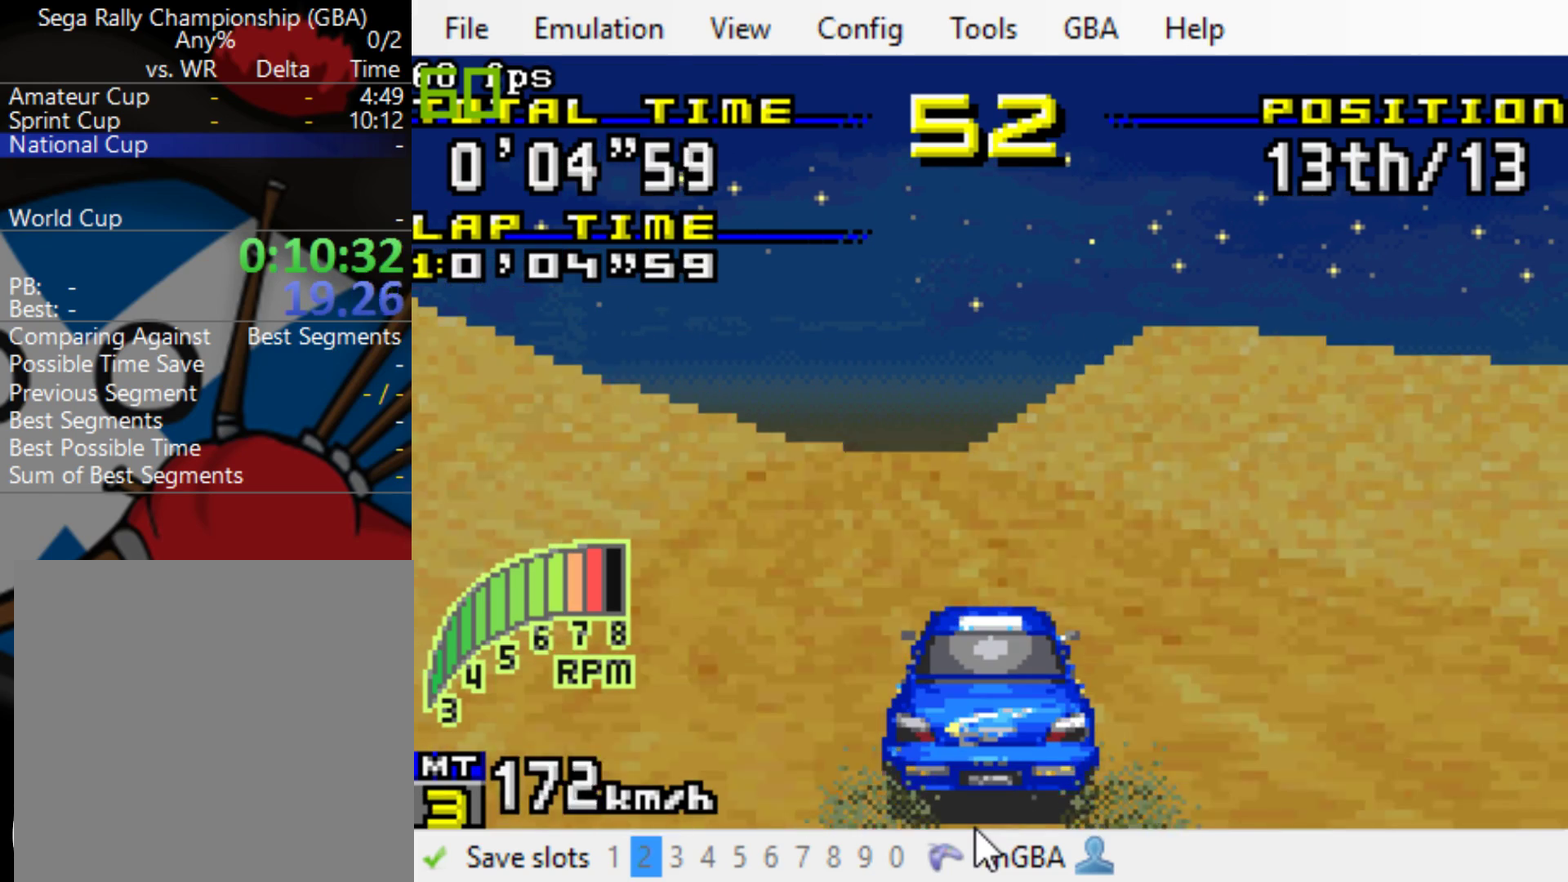
{"buttons": ["B", "DPAD_LEFT"], "events": [[117, "DPAD_LEFT", "down"], [217, "DPAD_LEFT", "up"], [433, "DPAD_LEFT", "down"]]}
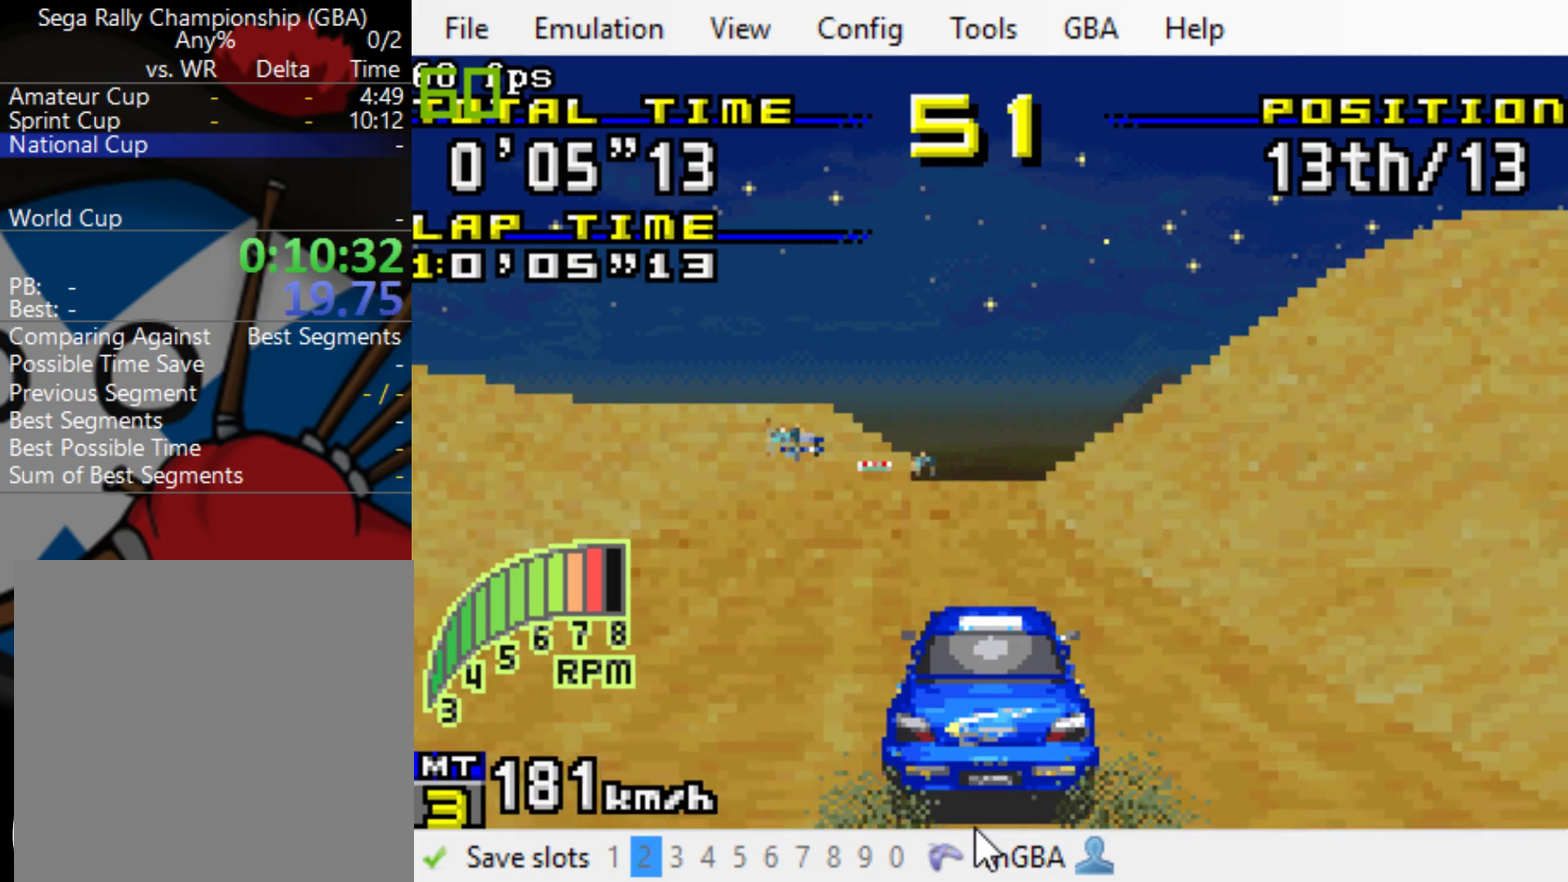
{"buttons": ["B"], "events": [[33, "DPAD_LEFT", "up"], [200, "R1", "down"], [267, "DPAD_RIGHT", "down"], [300, "R1", "up"], [400, "DPAD_RIGHT", "up"]]}
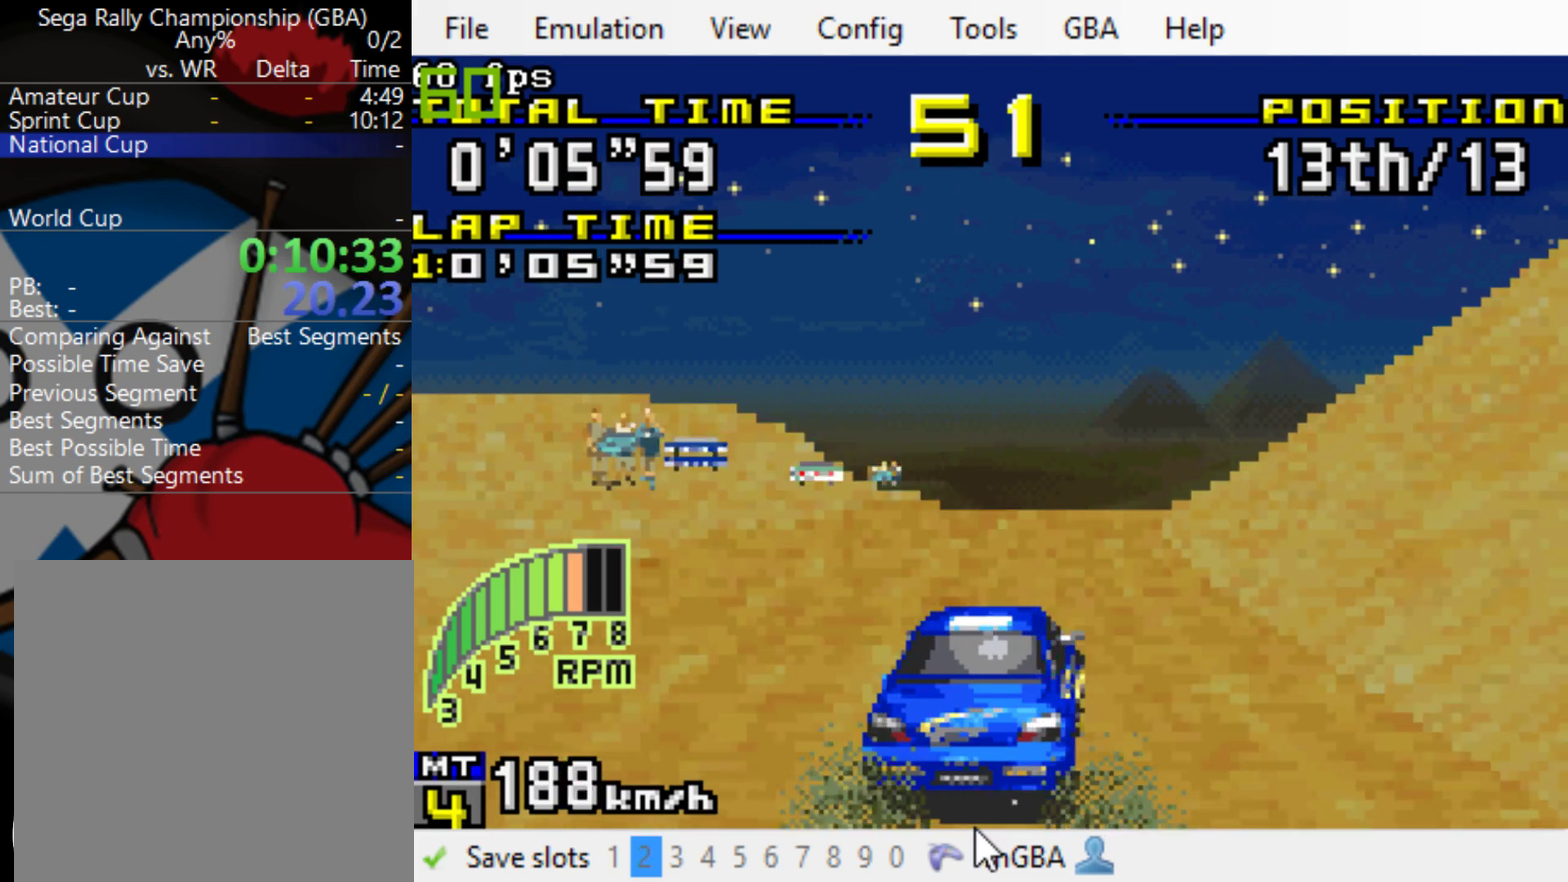
{"buttons": ["B"], "events": [[67, "DPAD_RIGHT", "down"], [367, "DPAD_RIGHT", "up"]]}
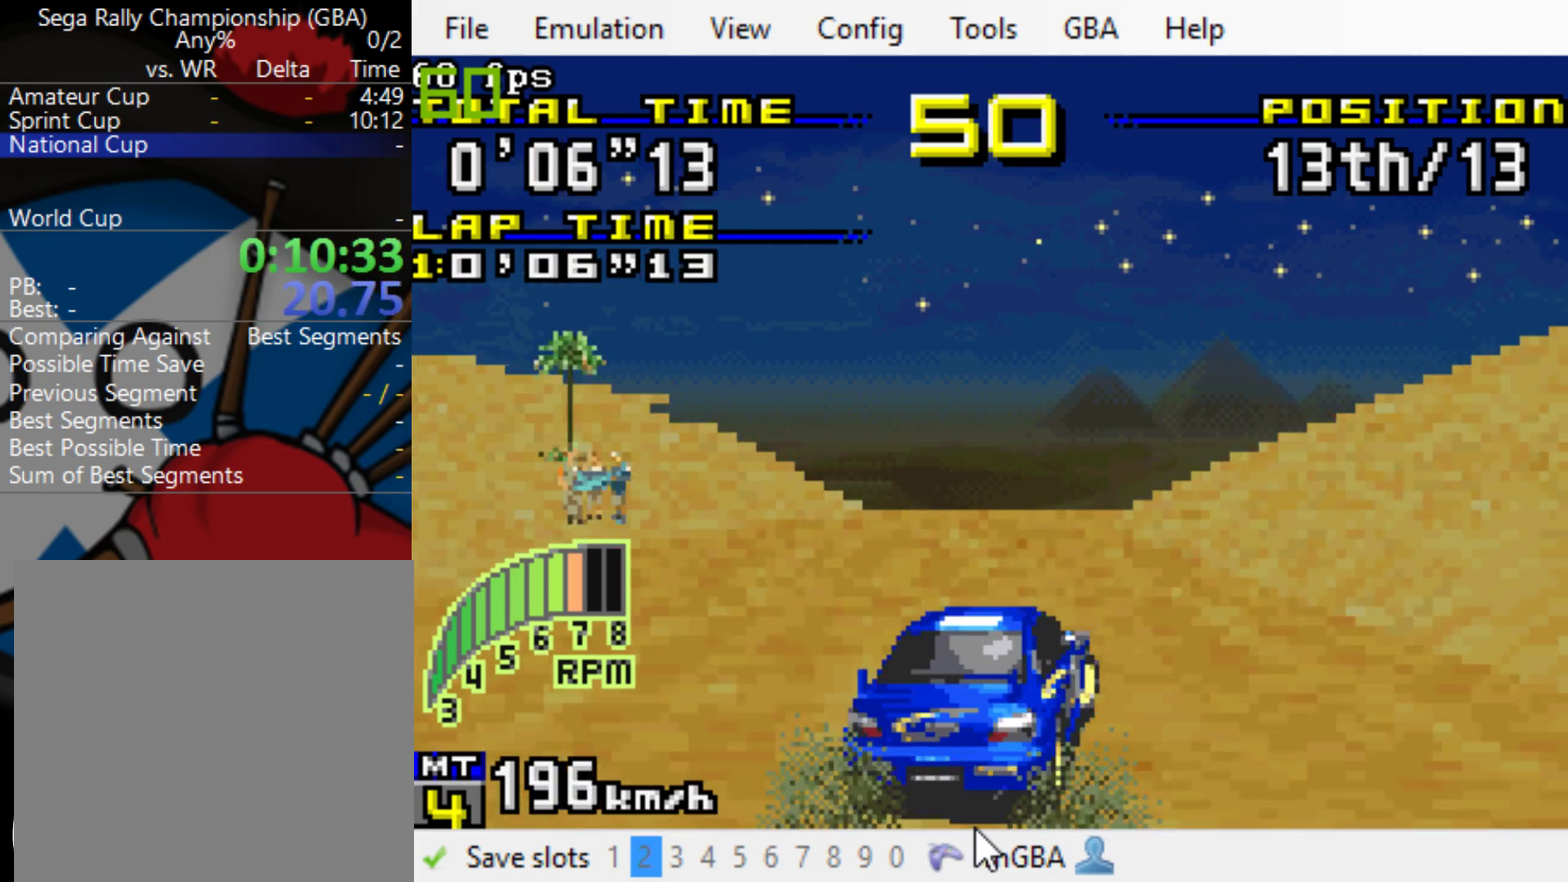
{"buttons": ["B", "DPAD_RIGHT"], "events": [[167, "DPAD_RIGHT", "down"], [300, "DPAD_RIGHT", "up"], [483, "DPAD_RIGHT", "down"]]}
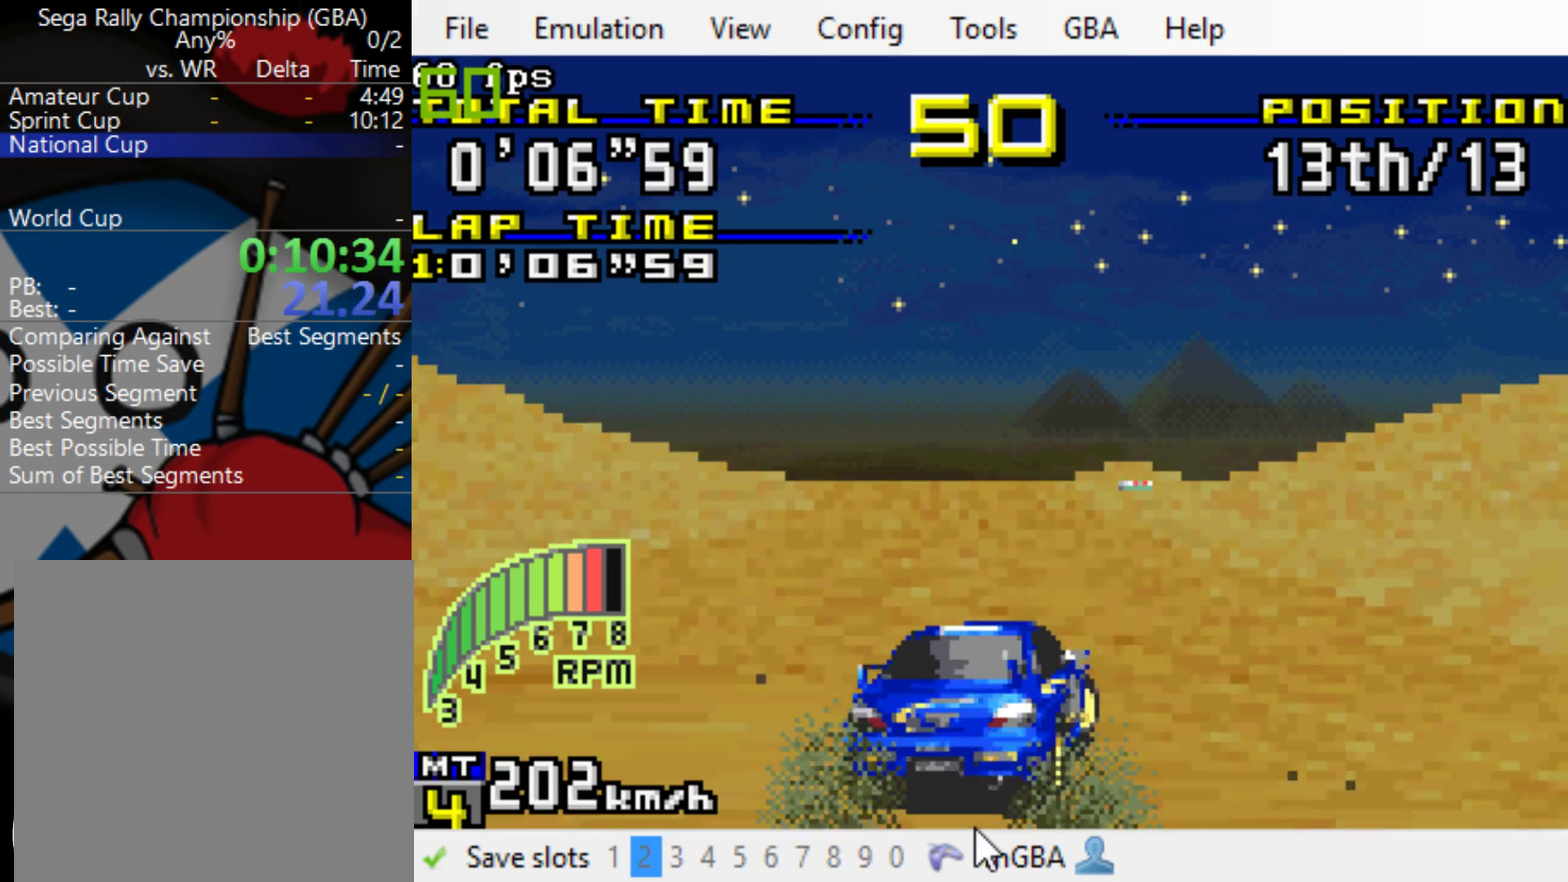
{"buttons": ["B"], "events": [[83, "DPAD_RIGHT", "up"]]}
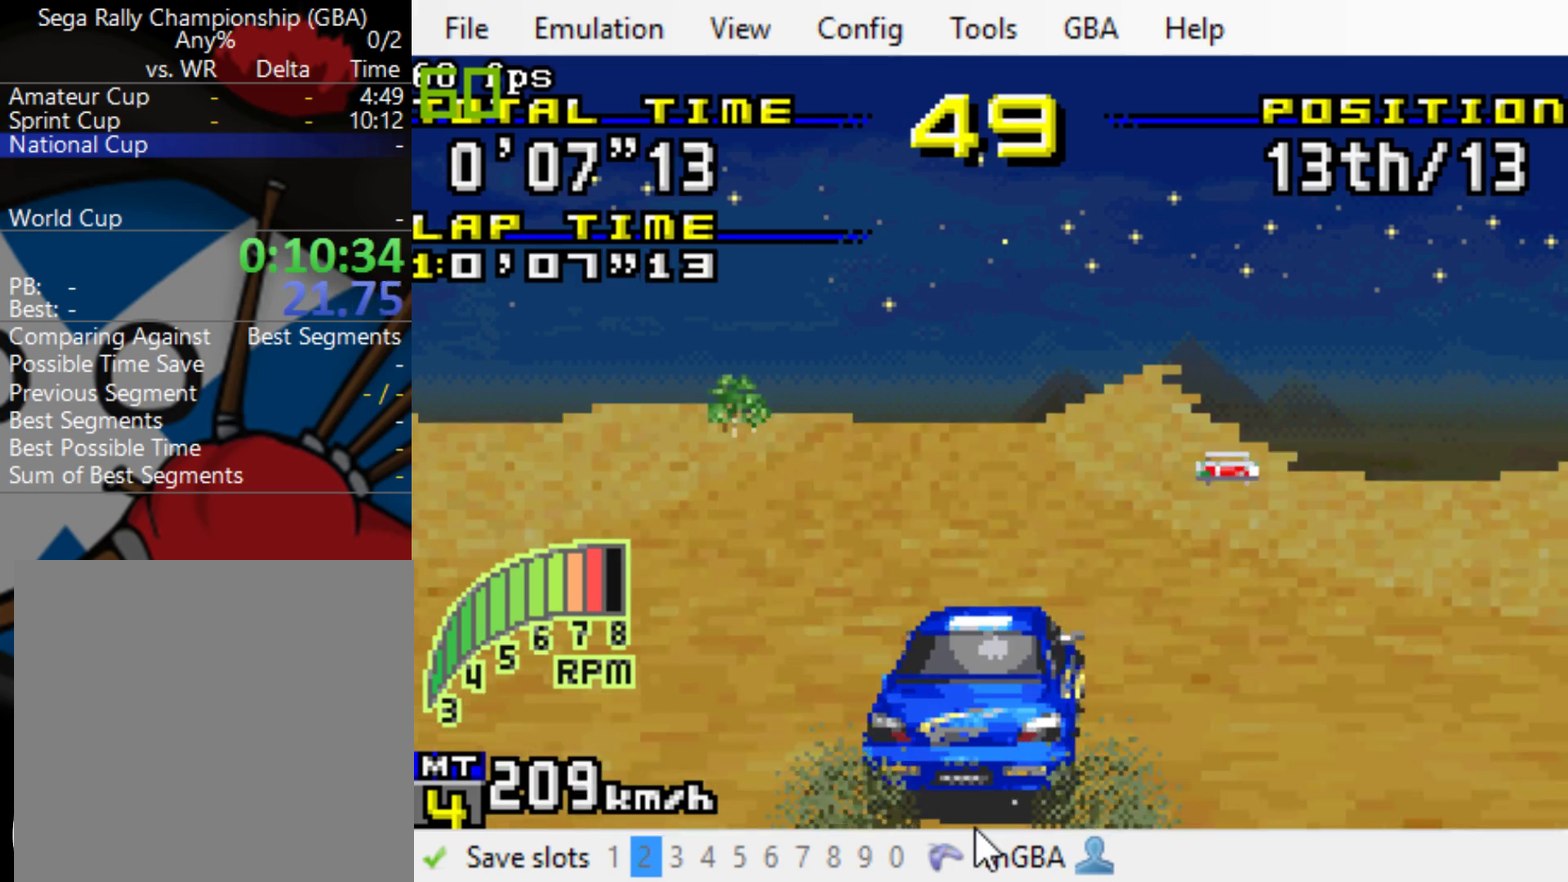
{"buttons": ["B"], "events": []}
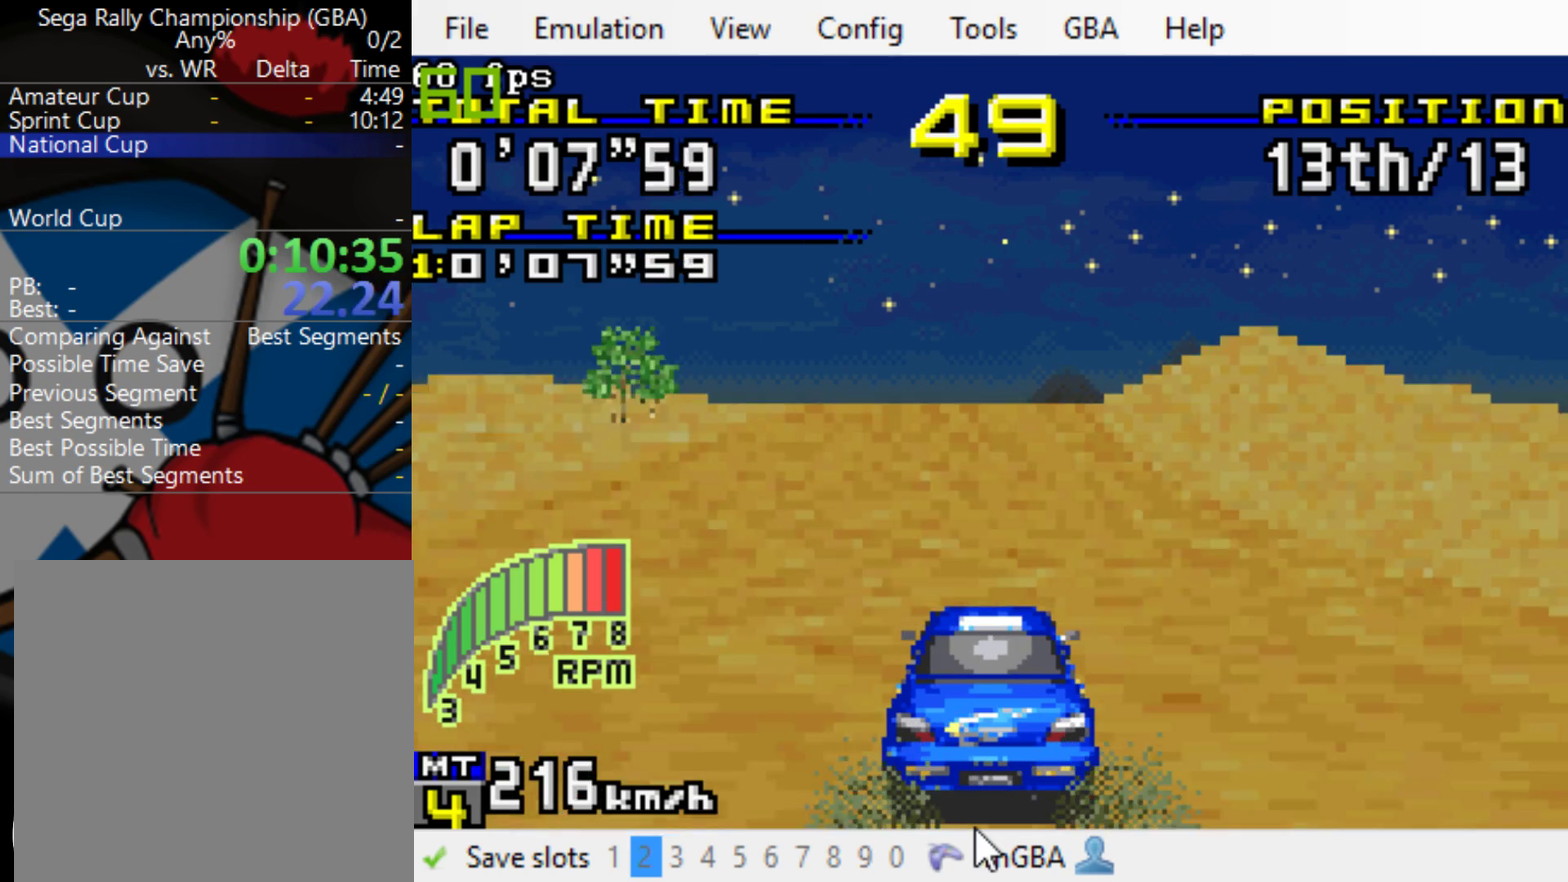
{"buttons": ["B"], "events": []}
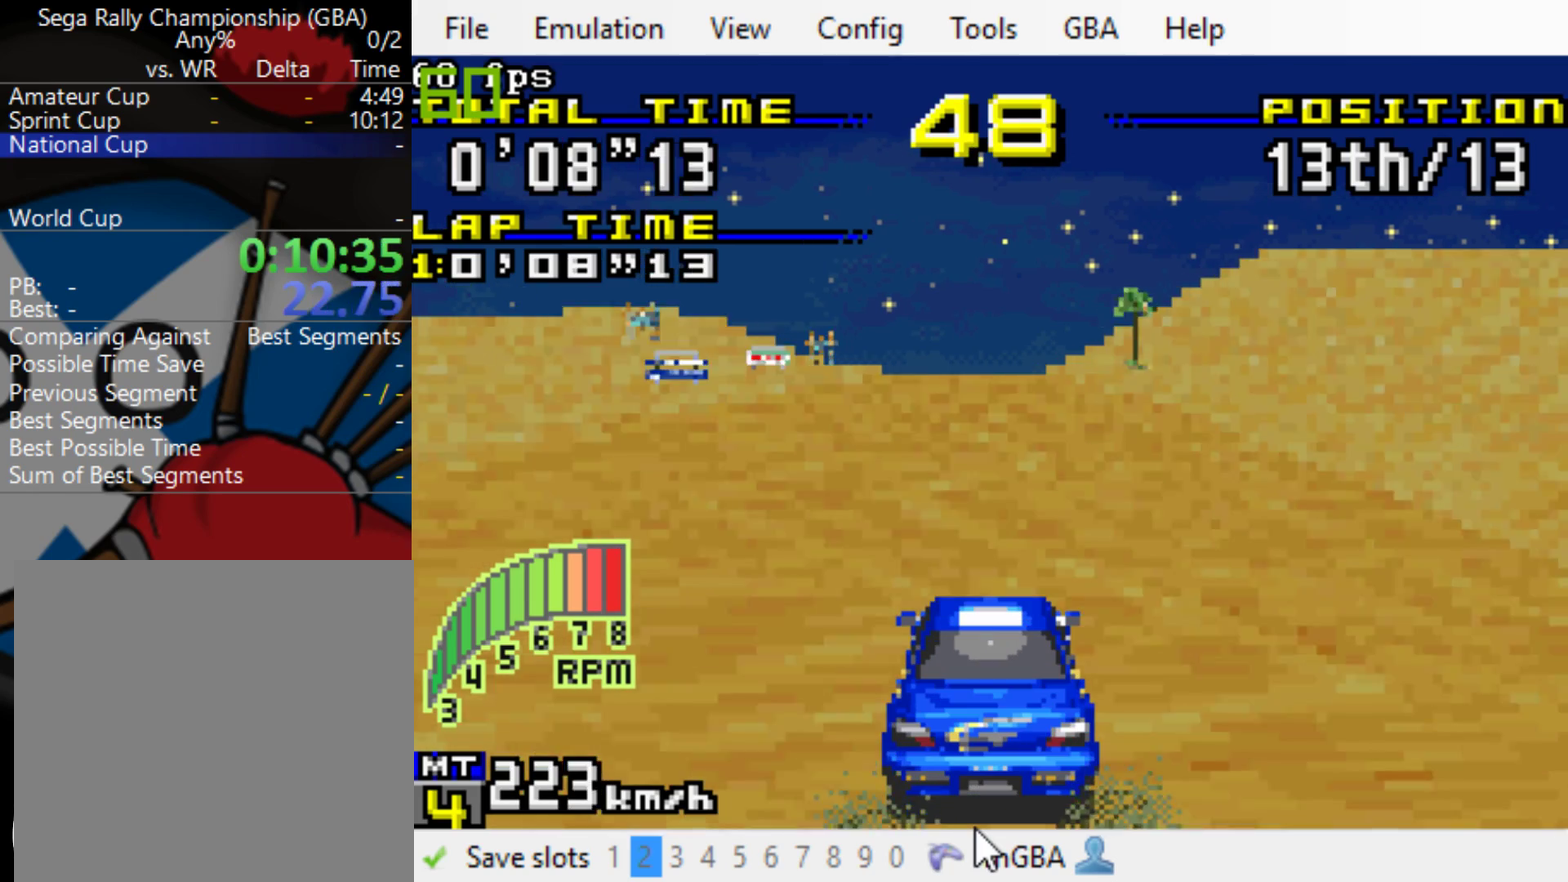
{"buttons": ["B"], "events": []}
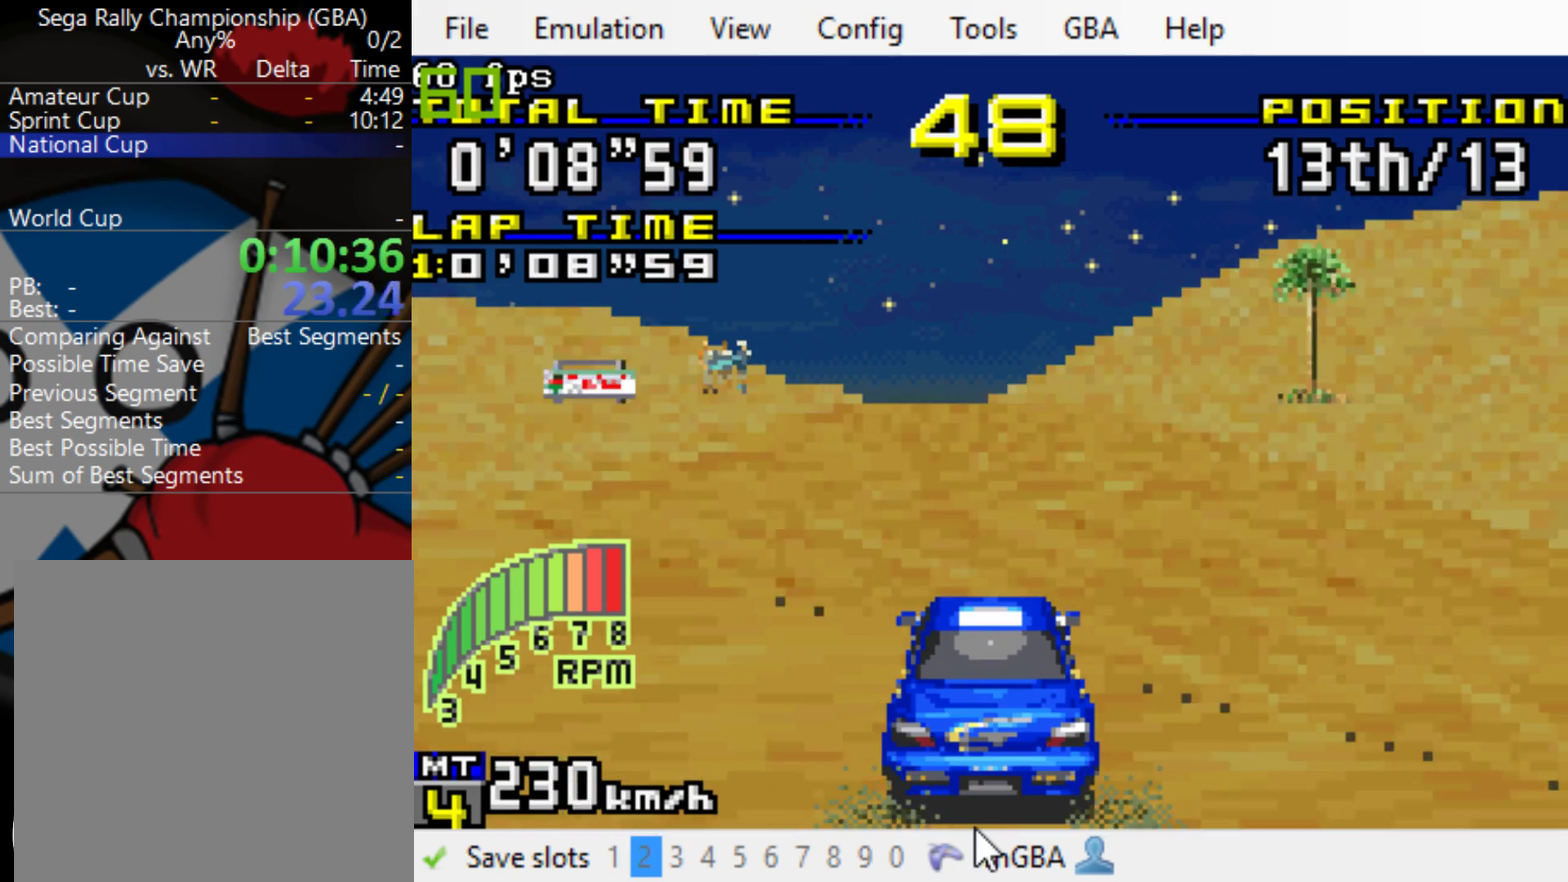
{"buttons": ["B"], "events": [[400, "DPAD_LEFT", "down"], [467, "DPAD_LEFT", "up"]]}
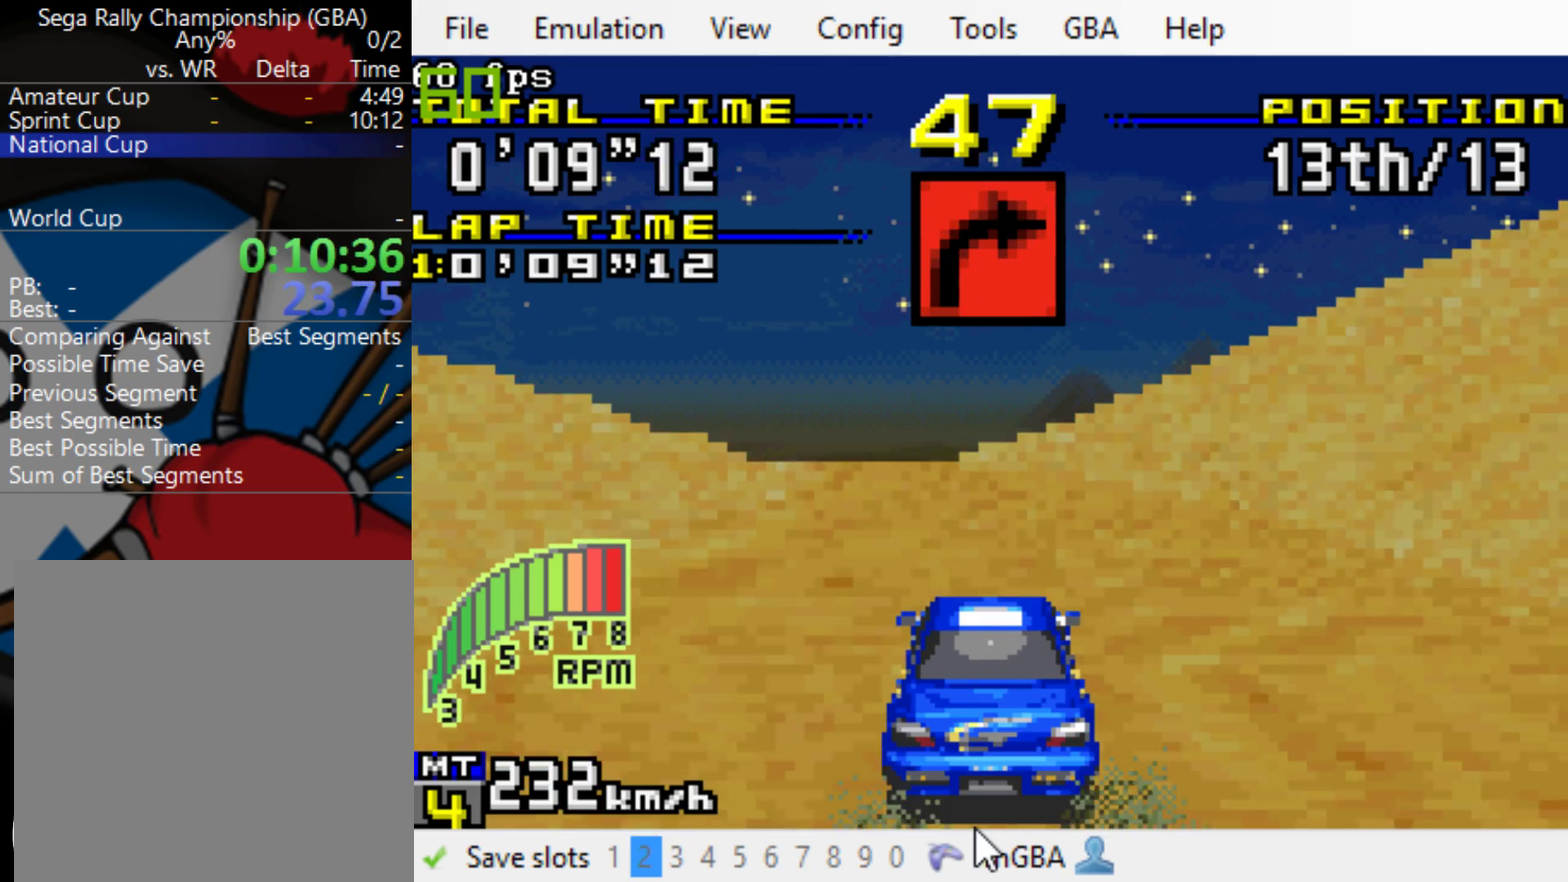
{"buttons": ["B", "DPAD_LEFT"], "events": [[67, "DPAD_LEFT", "down"], [167, "DPAD_LEFT", "up"], [400, "DPAD_LEFT", "down"]]}
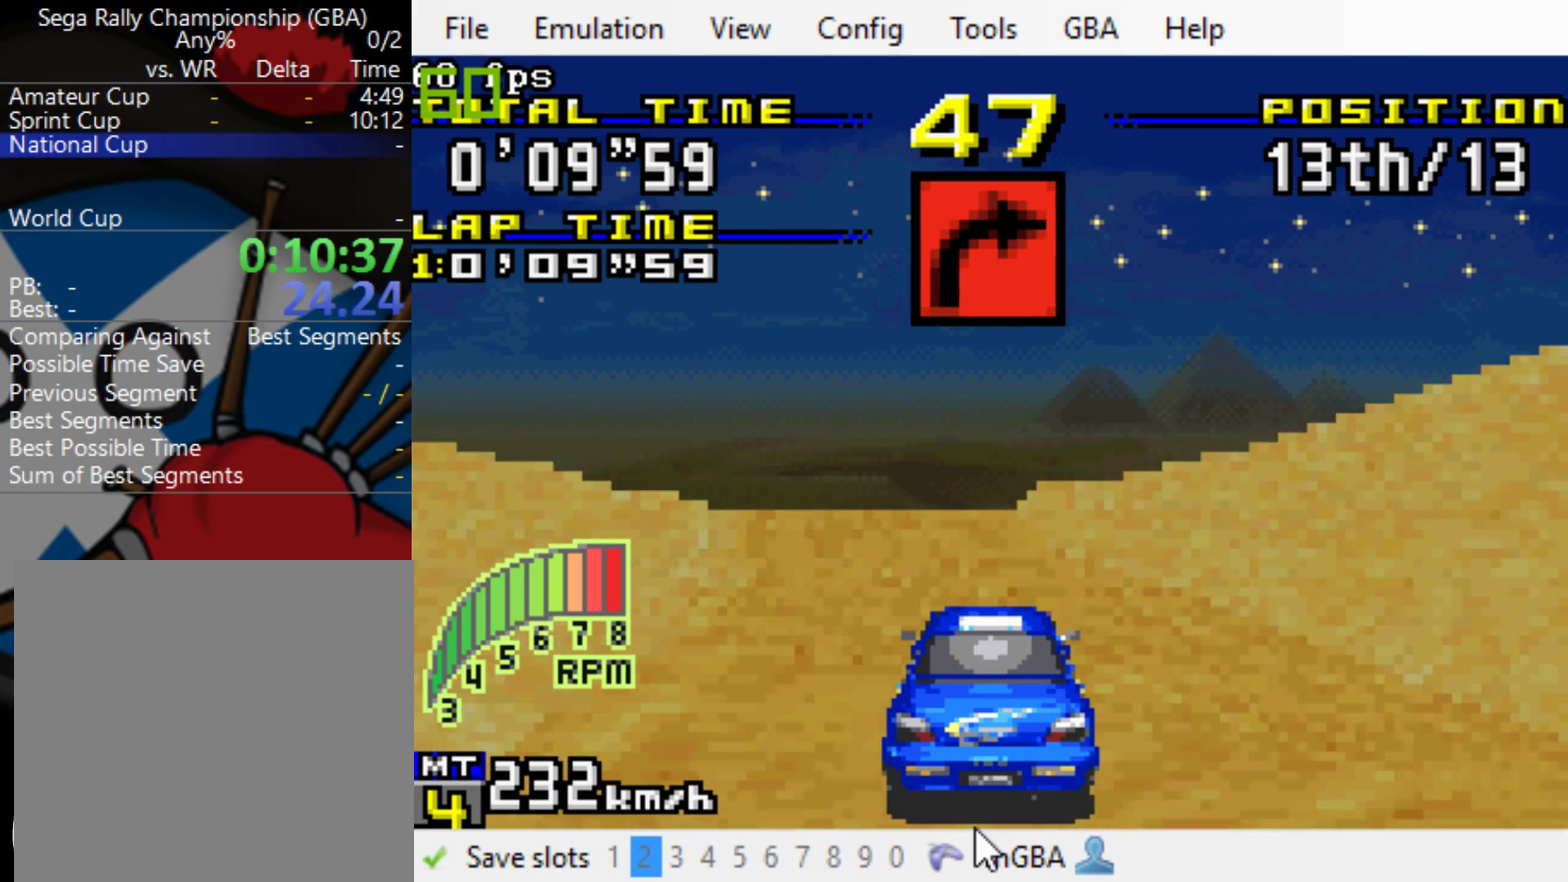
{"buttons": ["B"], "events": [[67, "DPAD_LEFT", "up"]]}
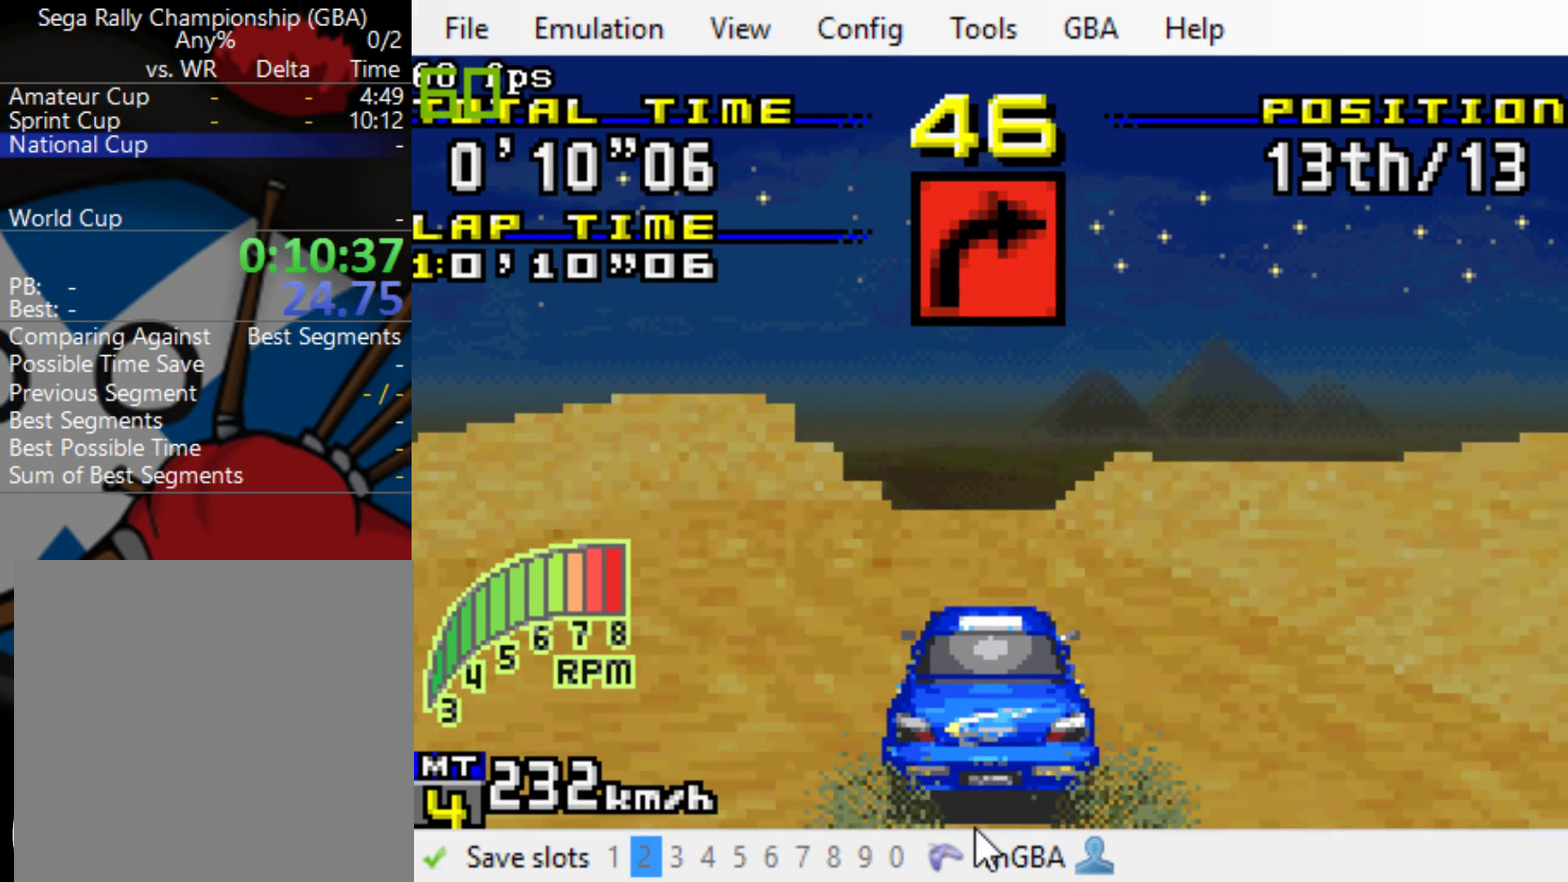
{"buttons": ["B", "DPAD_RIGHT"], "events": [[250, "DPAD_RIGHT", "down"]]}
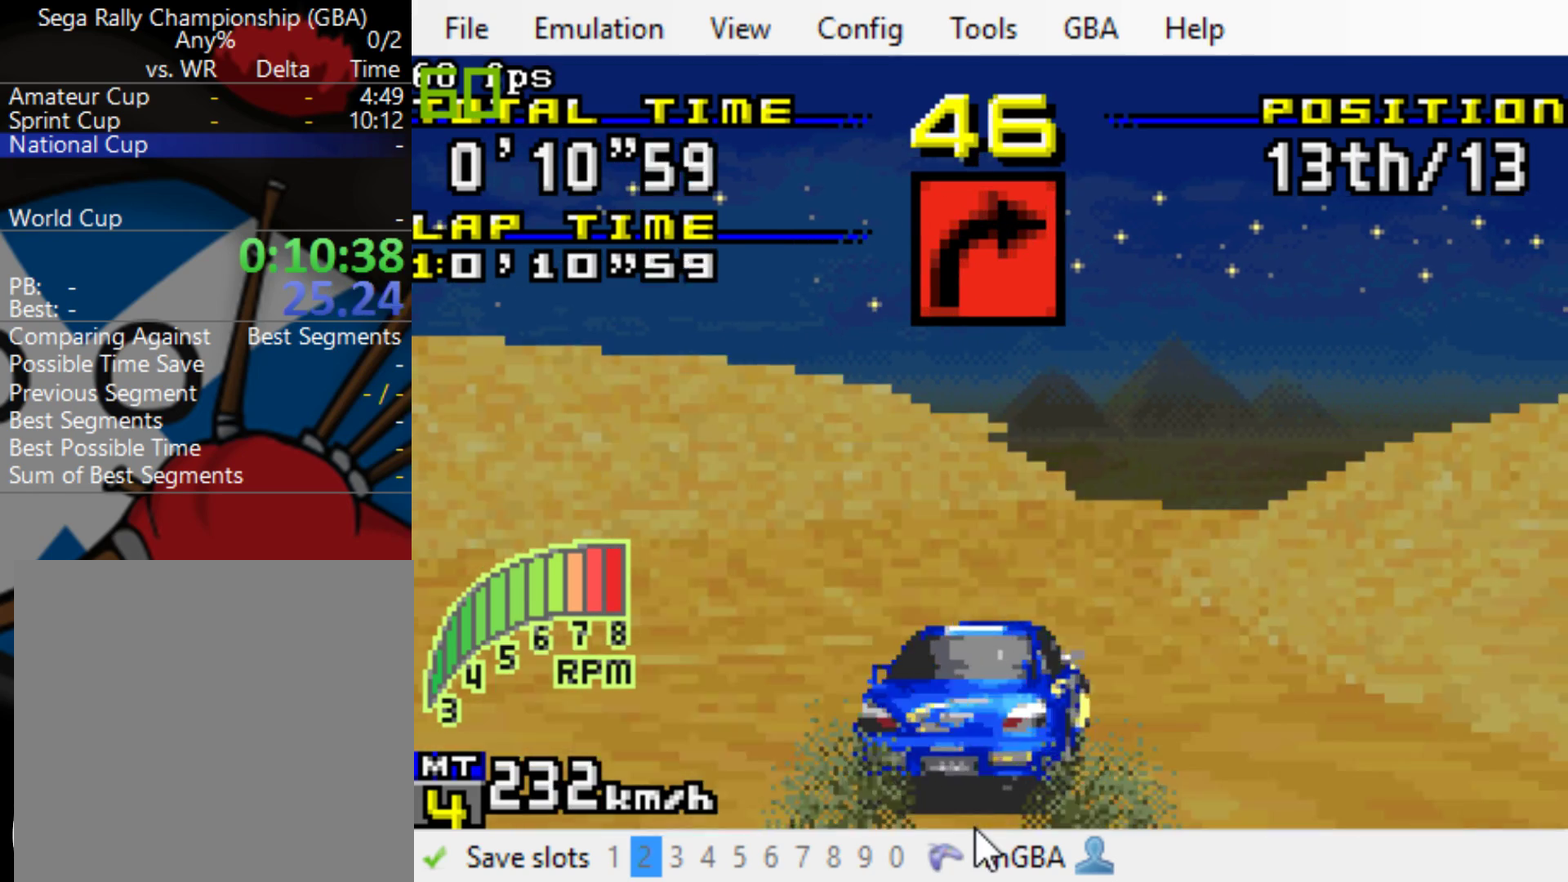
{"buttons": ["B", "DPAD_RIGHT"], "events": [[83, "B", "up"], [350, "B", "down"]]}
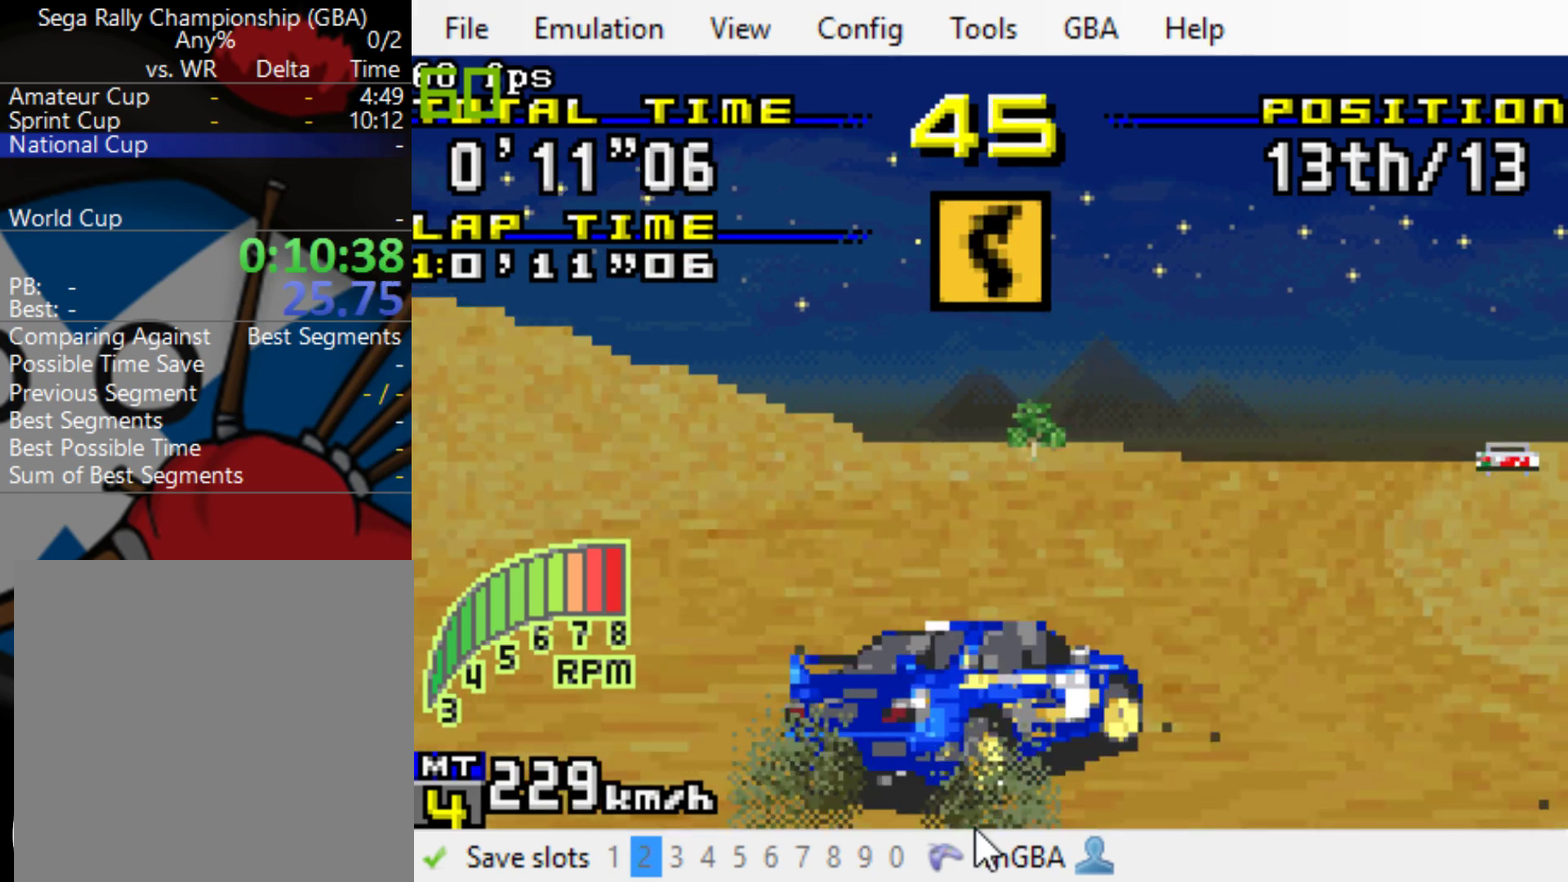
{"buttons": ["B", "DPAD_RIGHT"], "events": []}
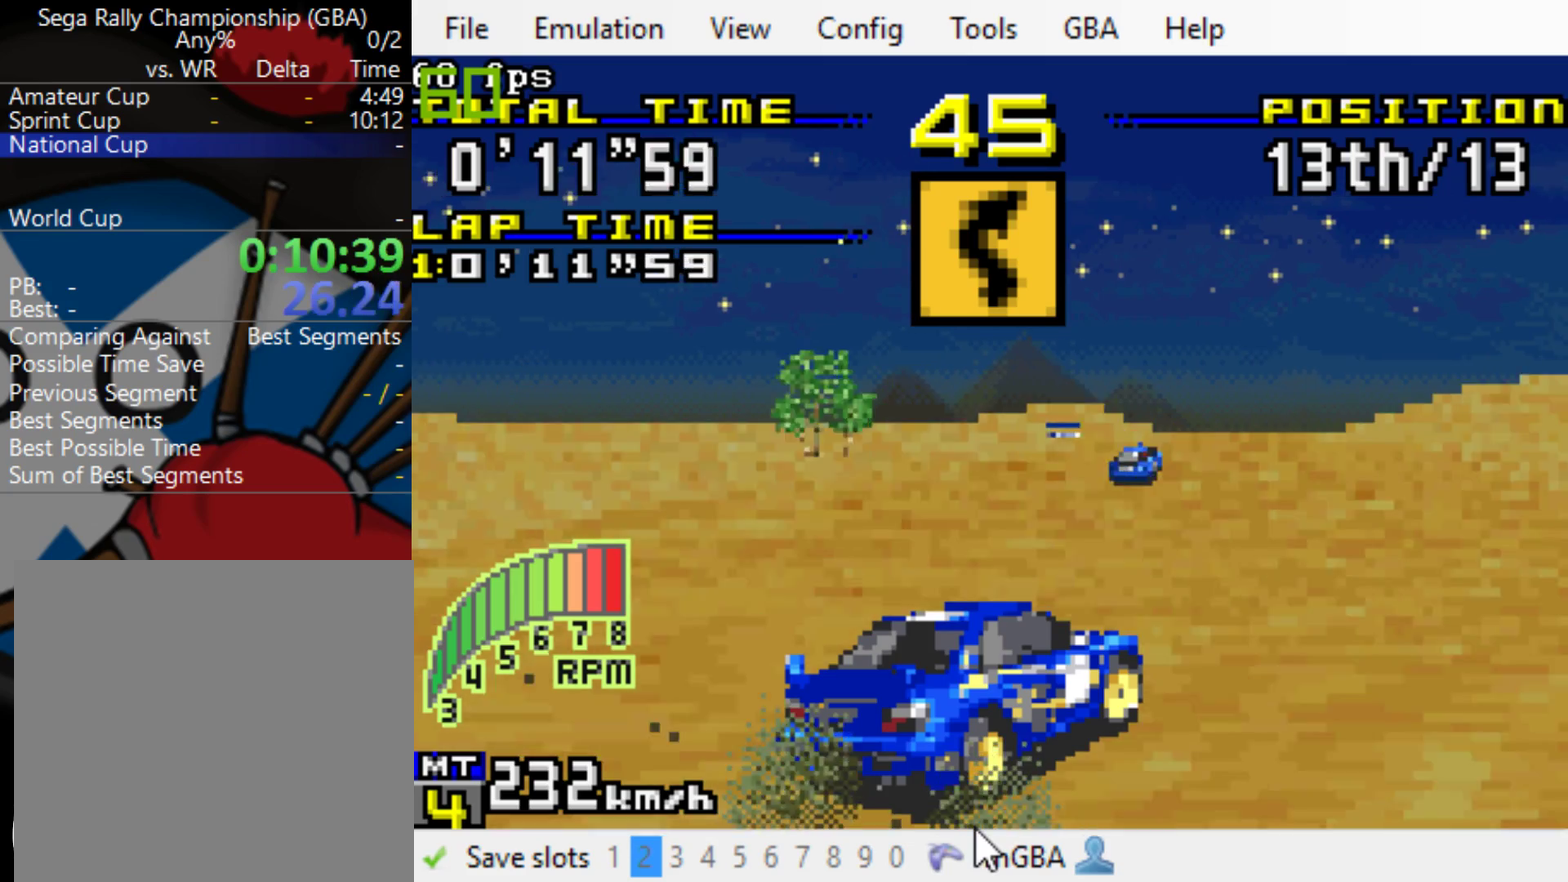
{"buttons": ["B", "DPAD_RIGHT"], "events": []}
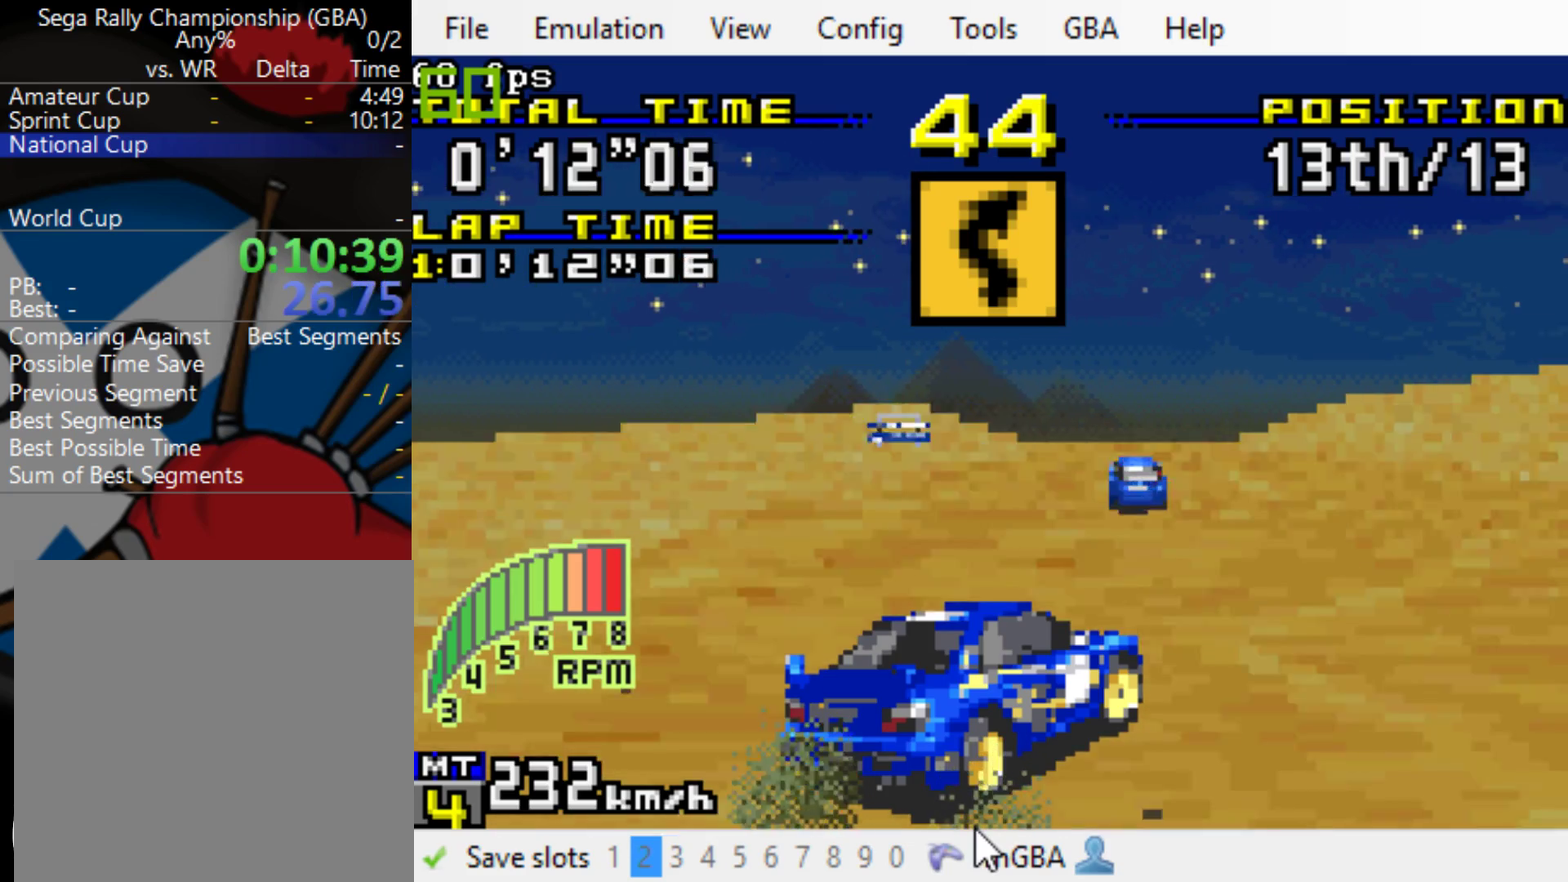
{"buttons": ["B"], "events": [[167, "DPAD_RIGHT", "up"]]}
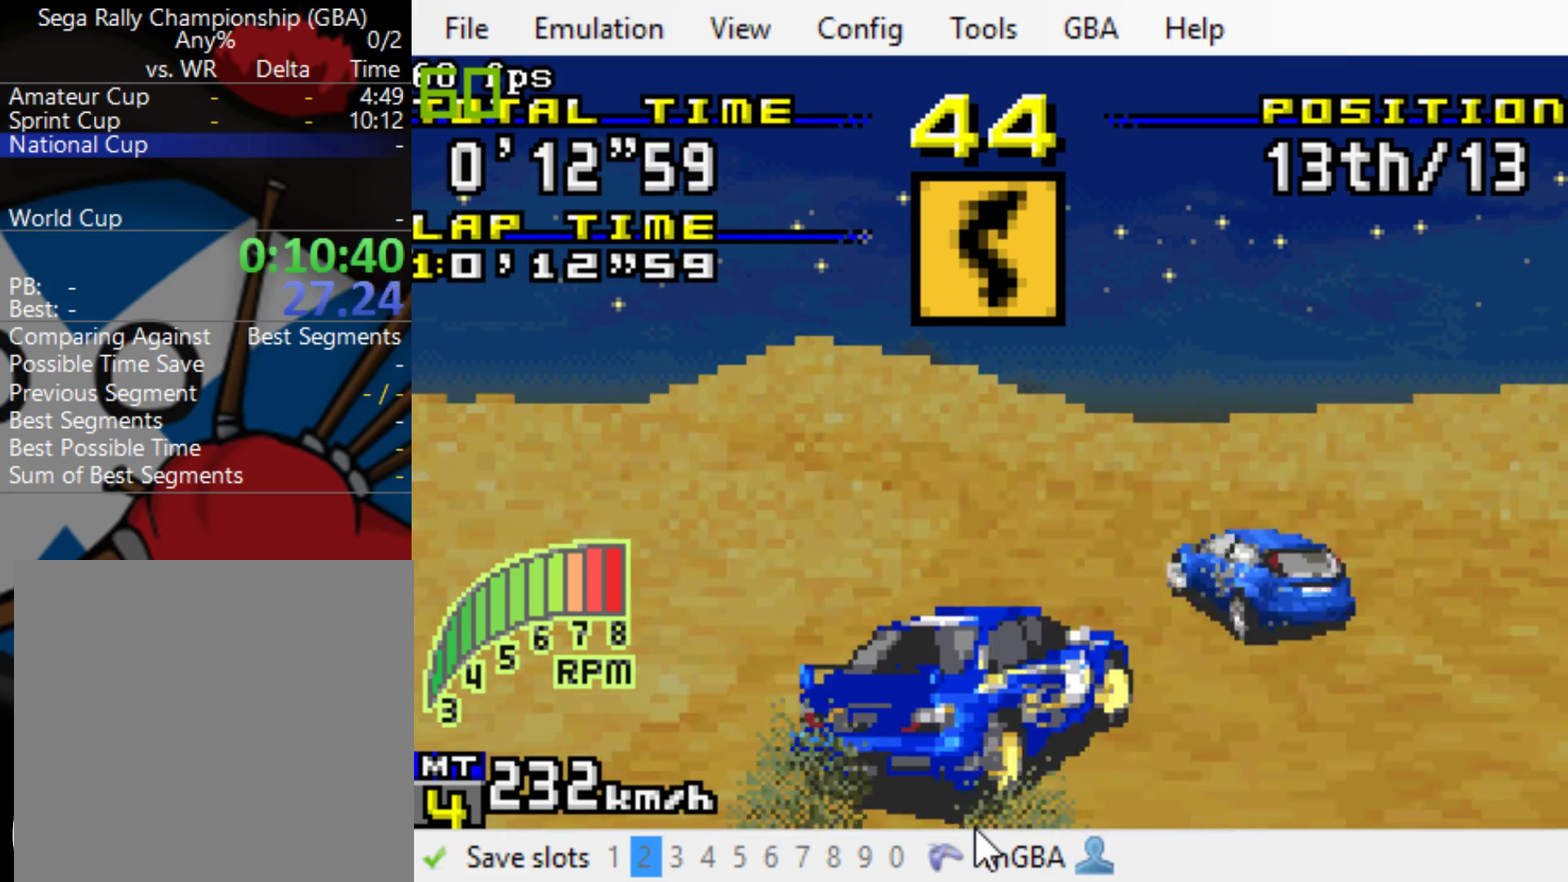
{"buttons": ["DPAD_LEFT"], "events": [[167, "DPAD_LEFT", "down"], [367, "B", "up"]]}
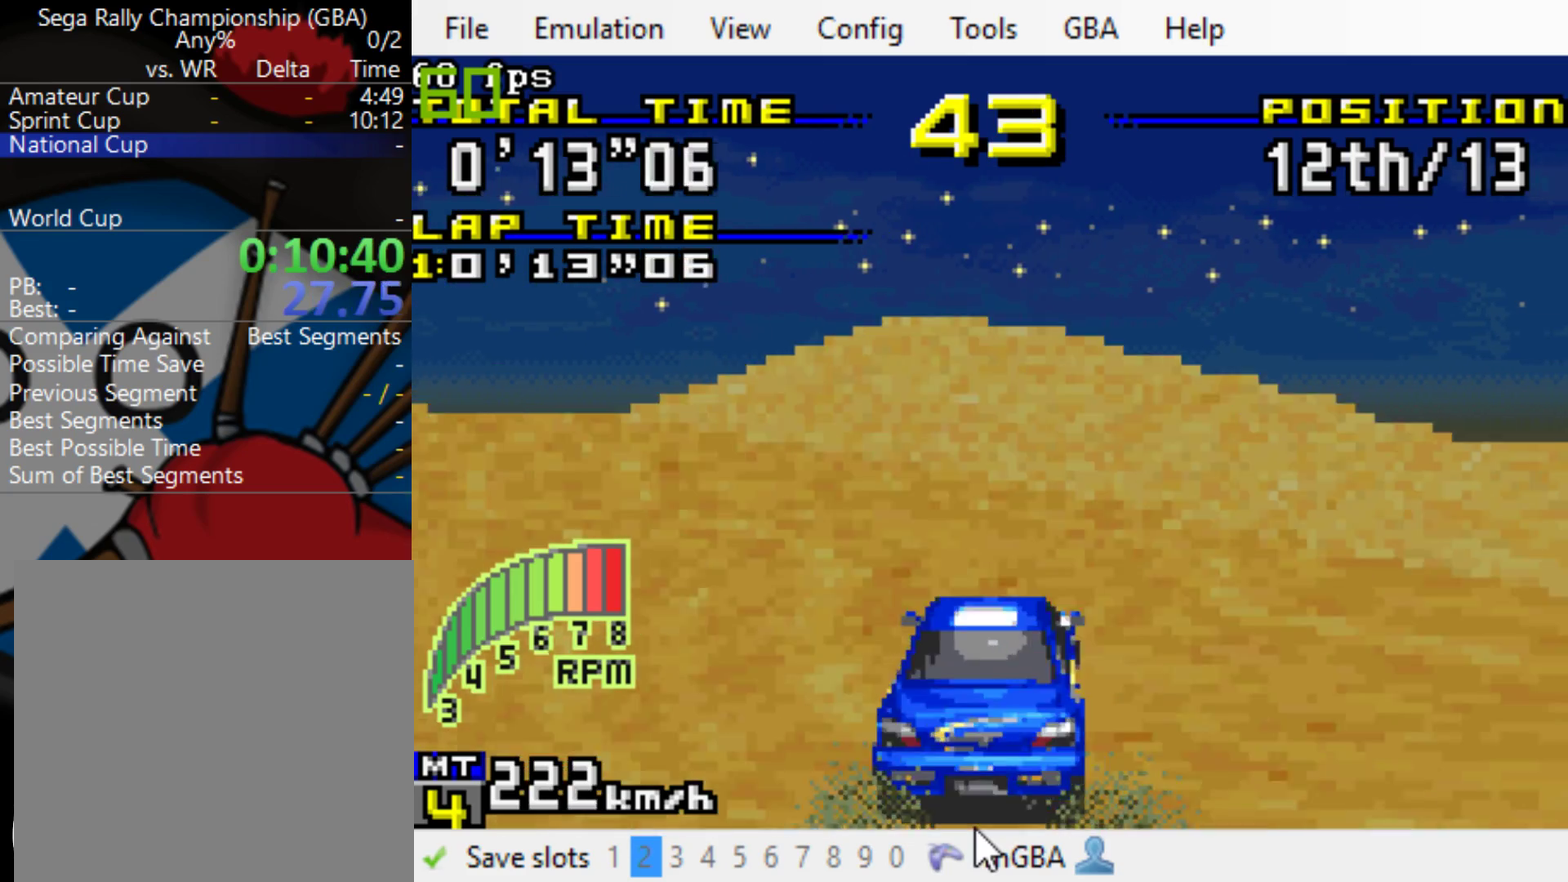
{"buttons": ["B", "DPAD_LEFT"], "events": [[183, "B", "down"]]}
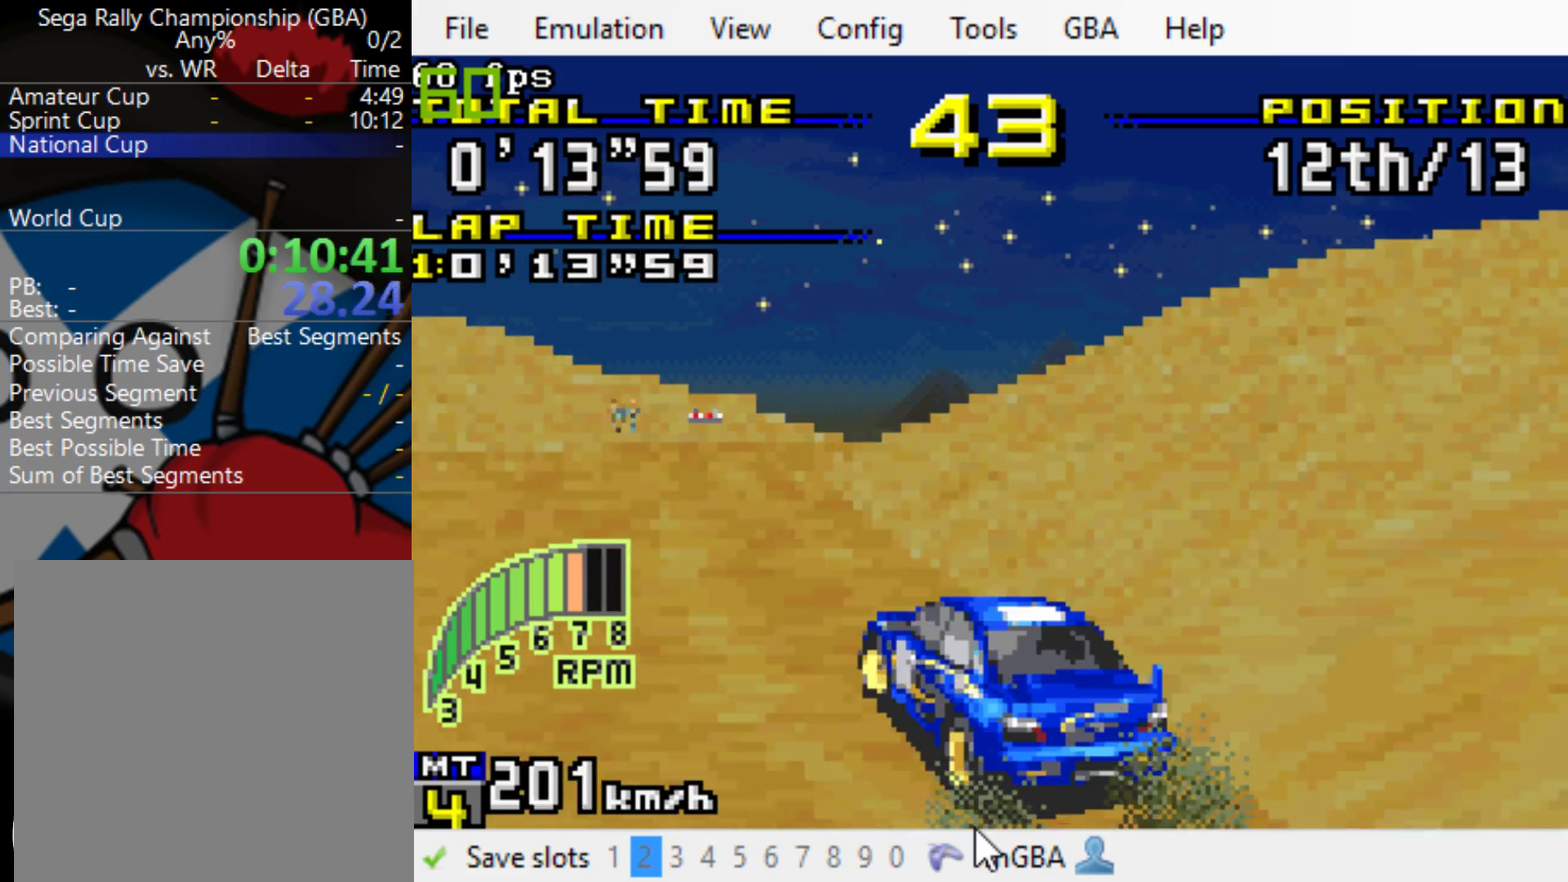
{"buttons": ["B"], "events": [[50, "L1", "down"], [183, "L1", "up"], [283, "DPAD_LEFT", "up"]]}
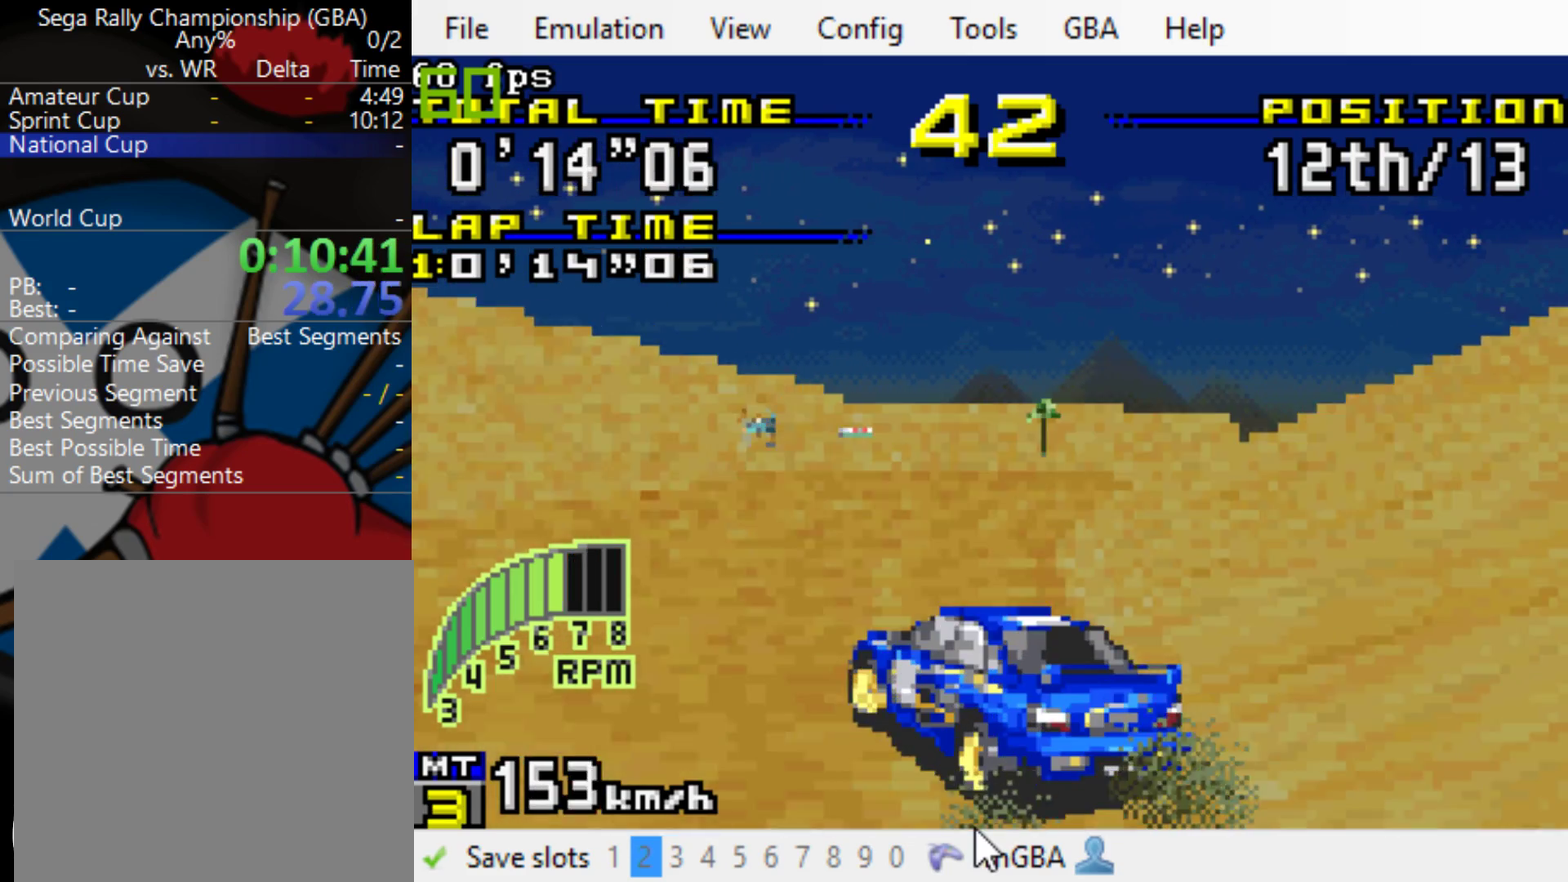
{"buttons": ["B", "DPAD_RIGHT"], "events": [[50, "DPAD_RIGHT", "down"]]}